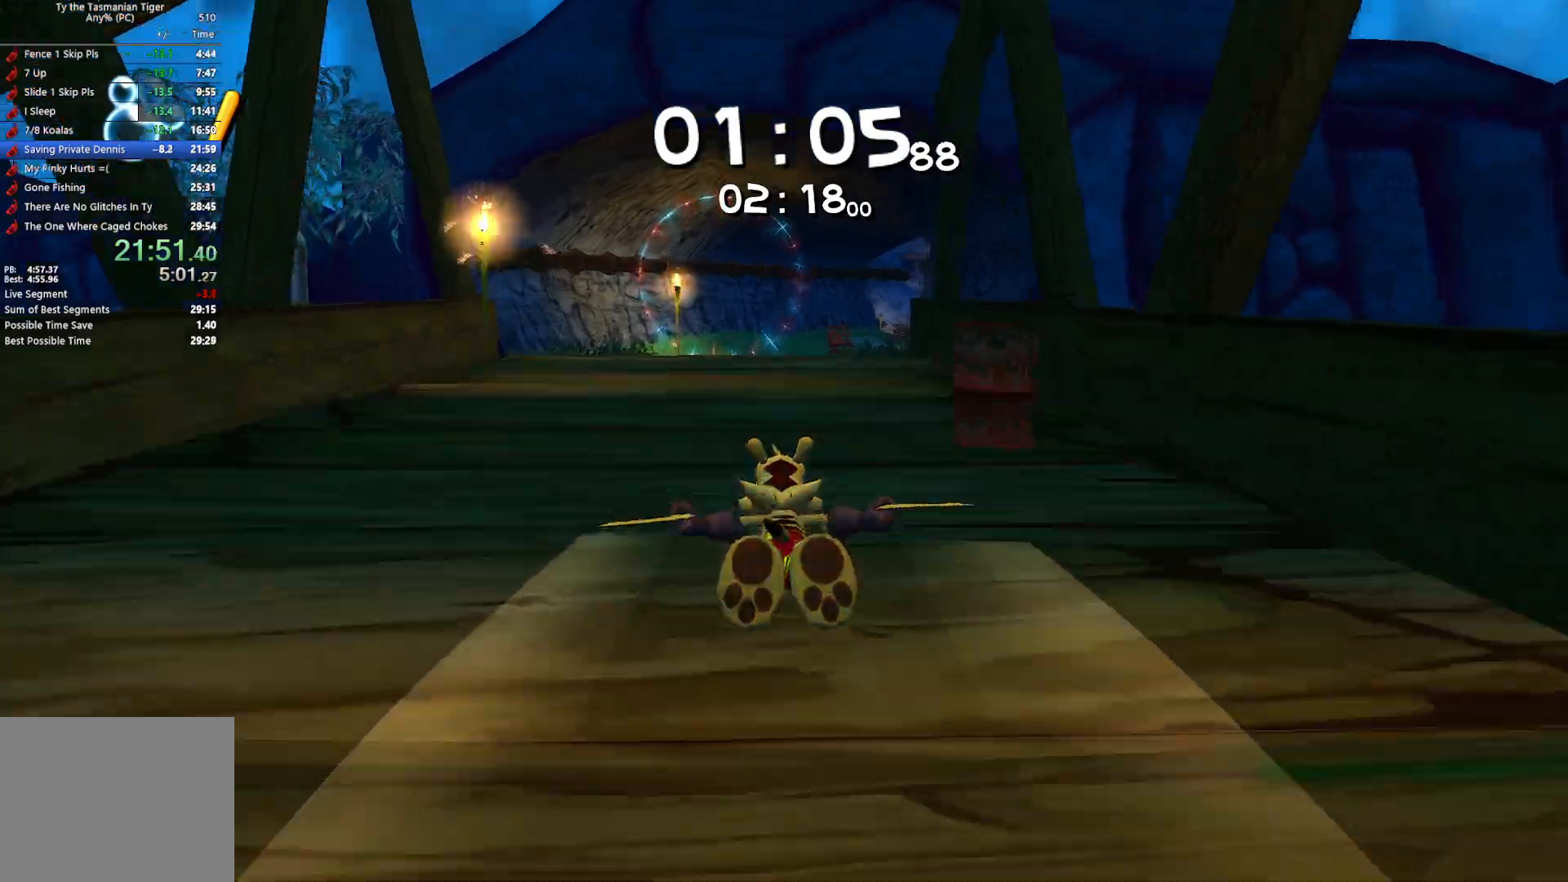
Gameplay with keyboard; each line is a JSON object with the keys held at the frame after it. "events" lists presses ("down") and releases ("up") of "a", "ctrl", "d", "e", "q", "s", "shift", "space" and "w" between this image and that frame as [ms after this image, input, new state], when the widget could be followed in between. No other keys are recorded. Mouse input is not recorded.
{"keys": ["w"], "events": []}
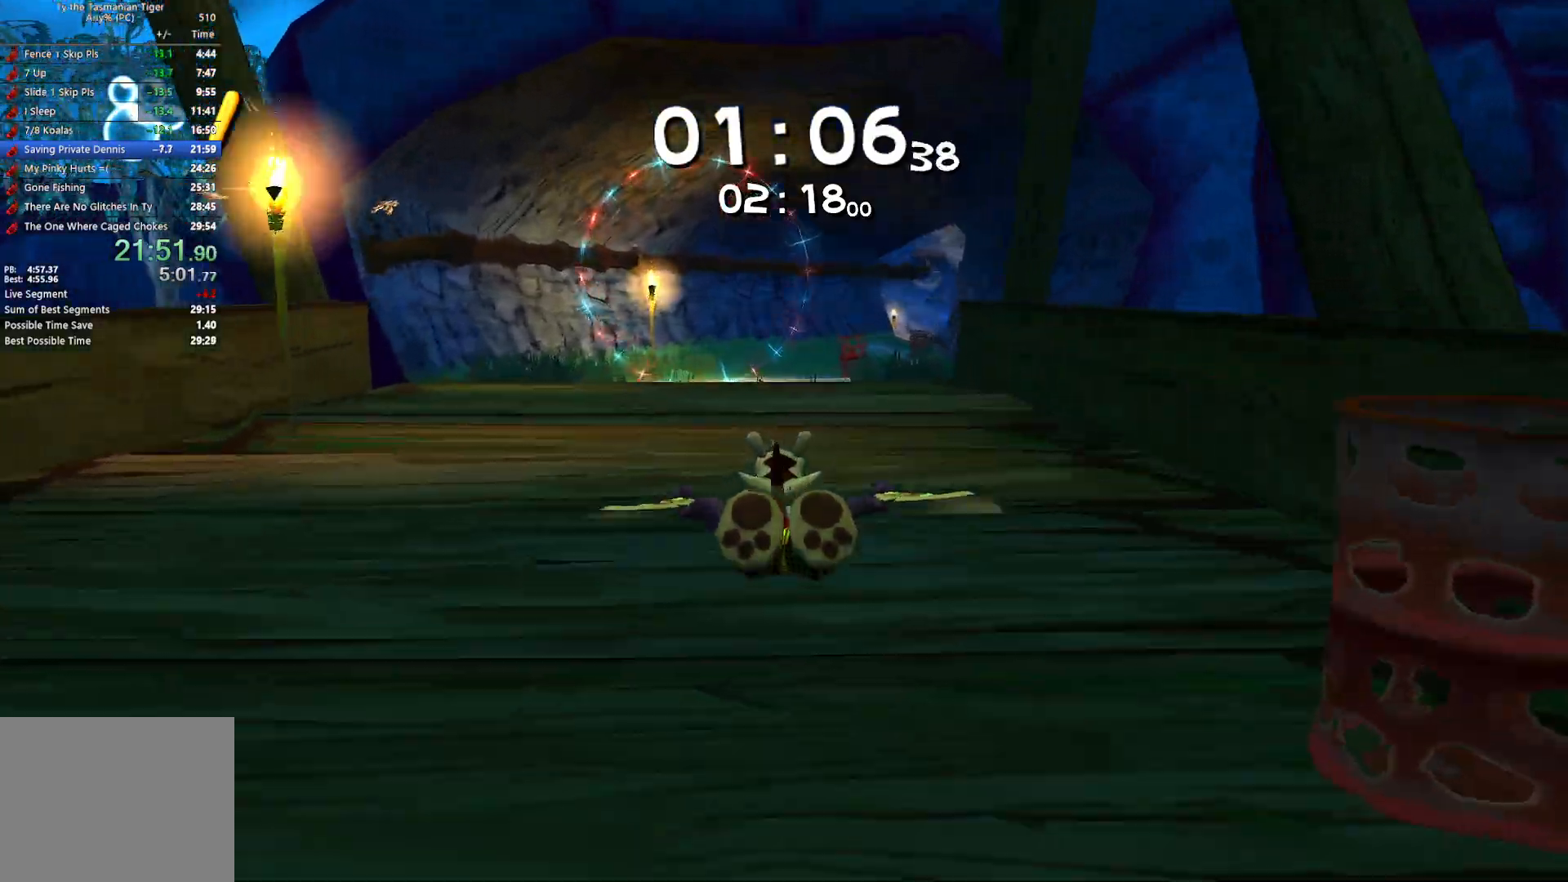
{"keys": ["w"], "events": []}
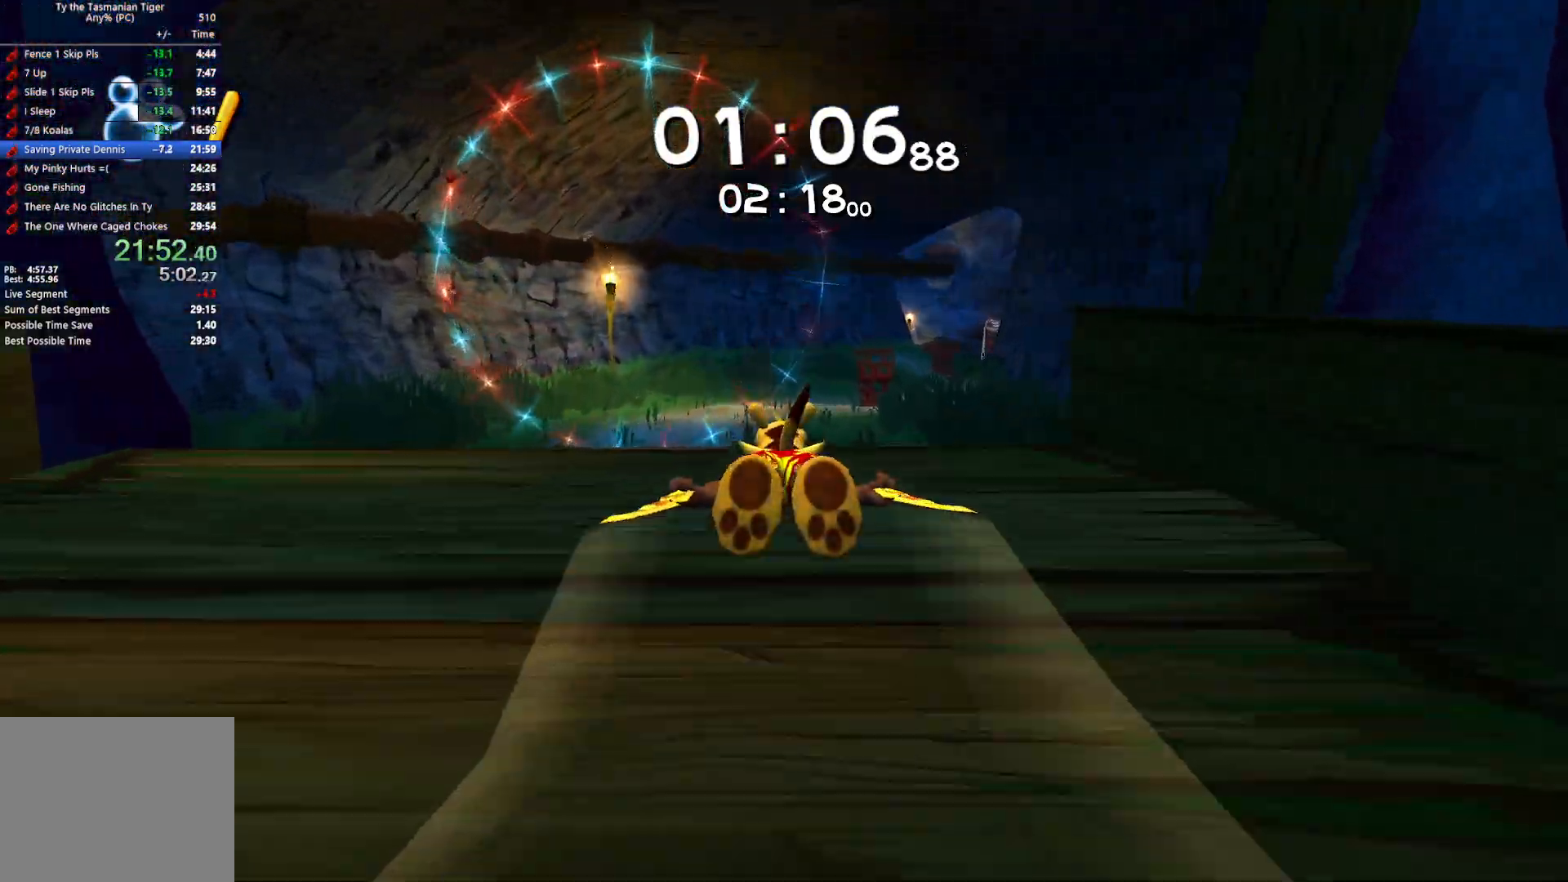
{"keys": ["w"], "events": []}
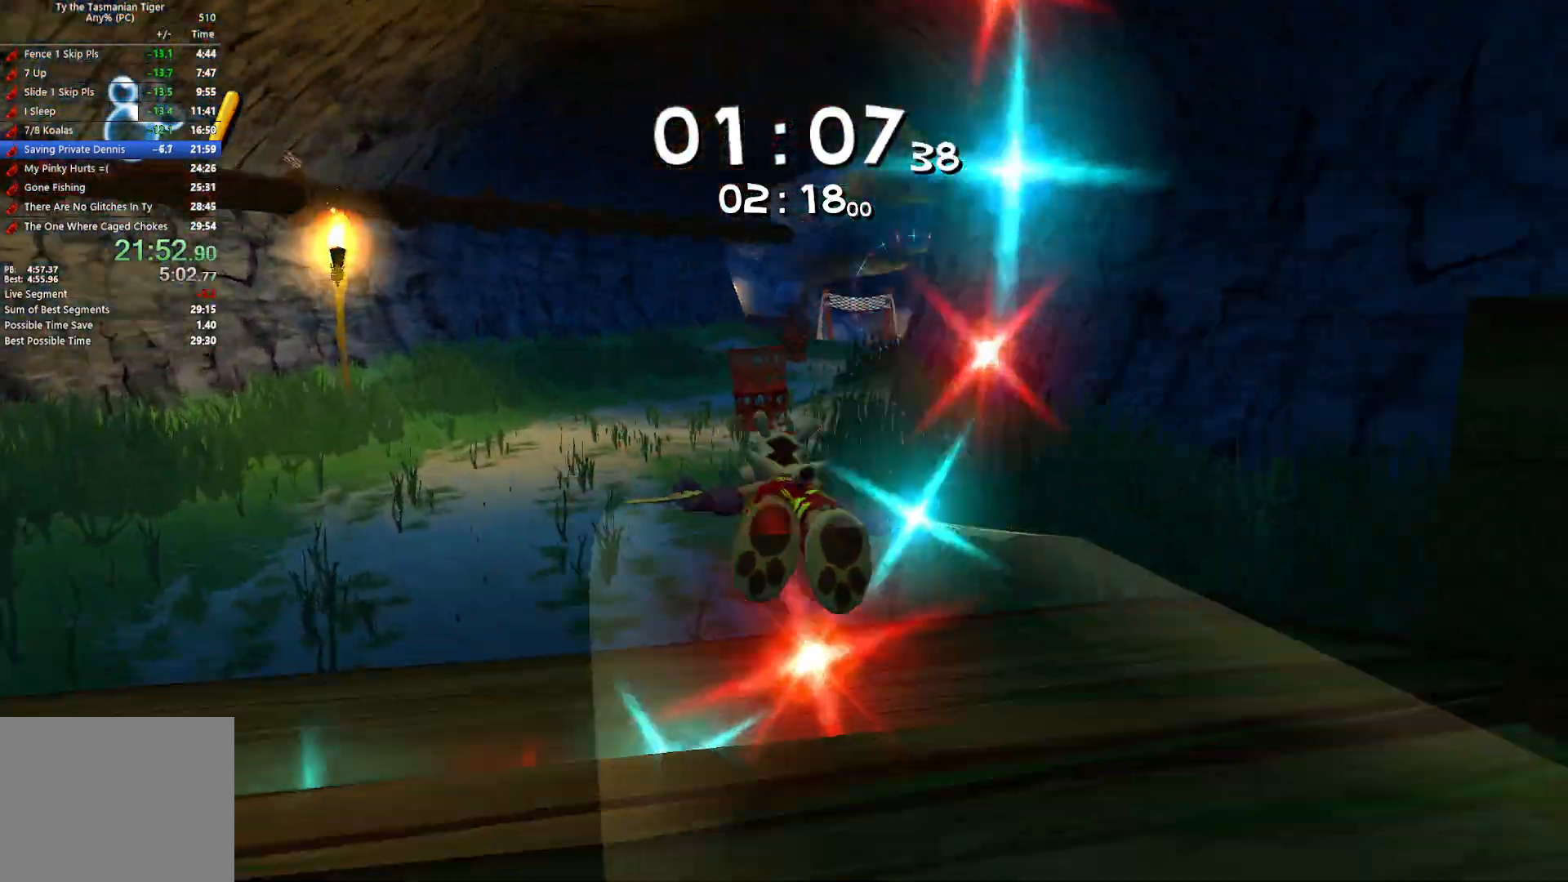
{"keys": ["w"], "events": []}
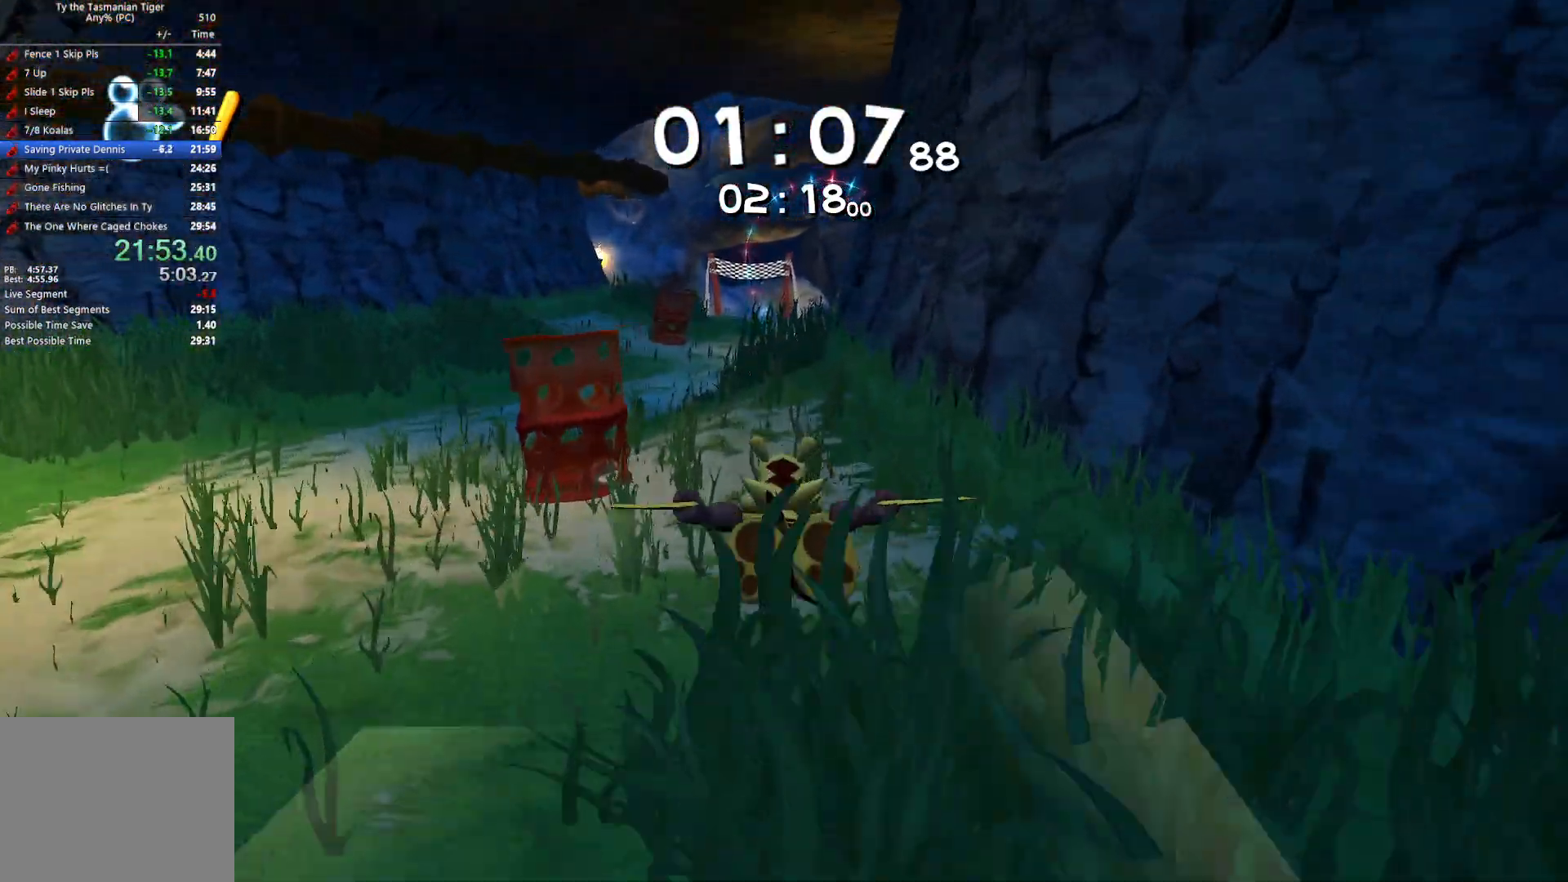
{"keys": ["w"], "events": []}
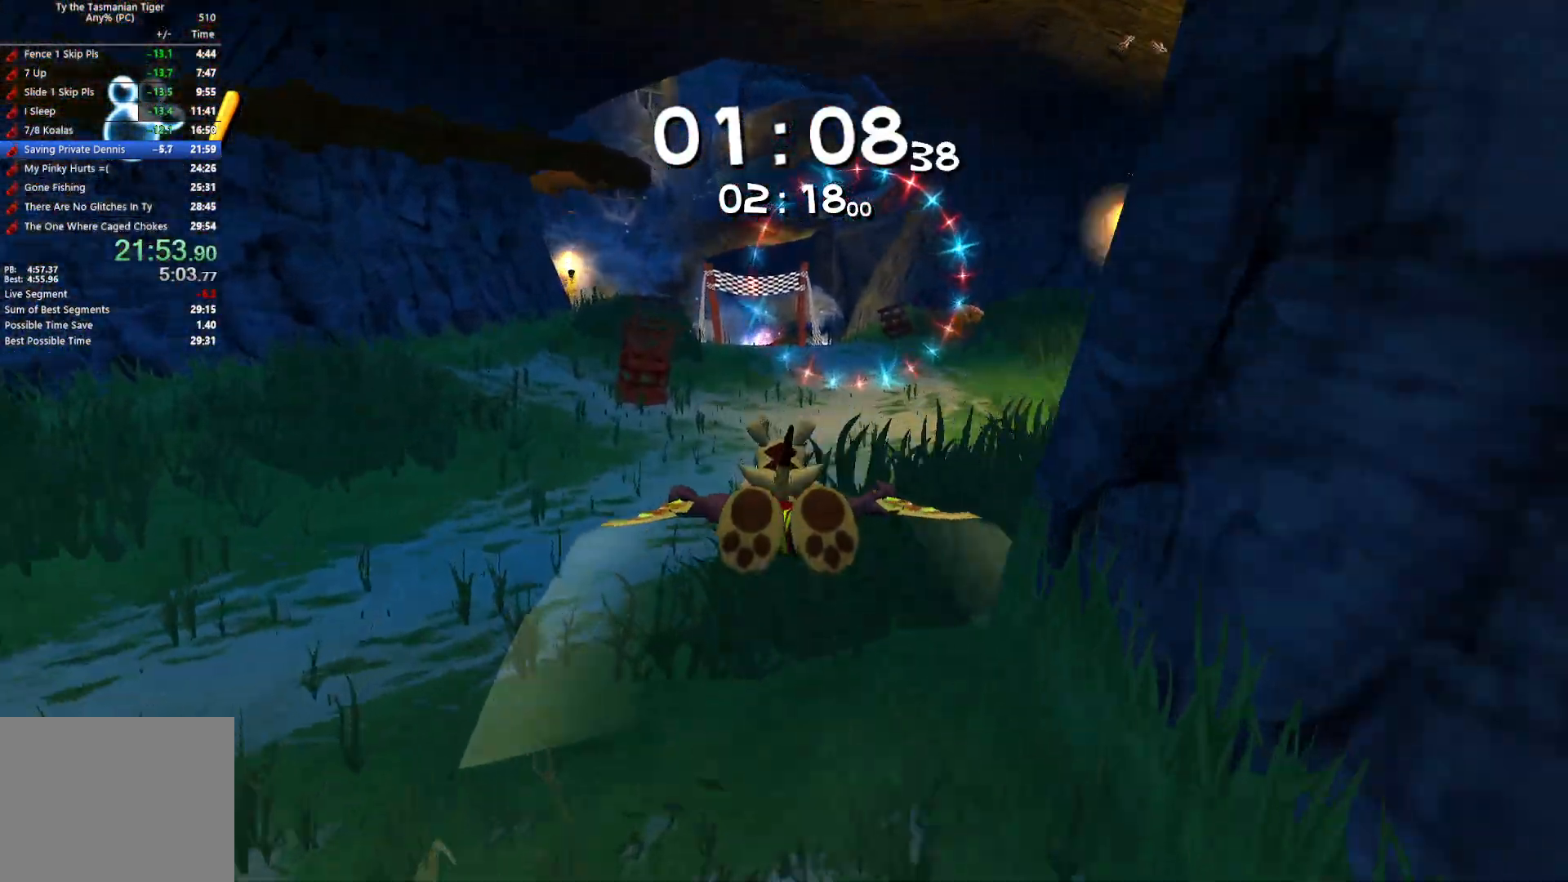
{"keys": ["w"], "events": []}
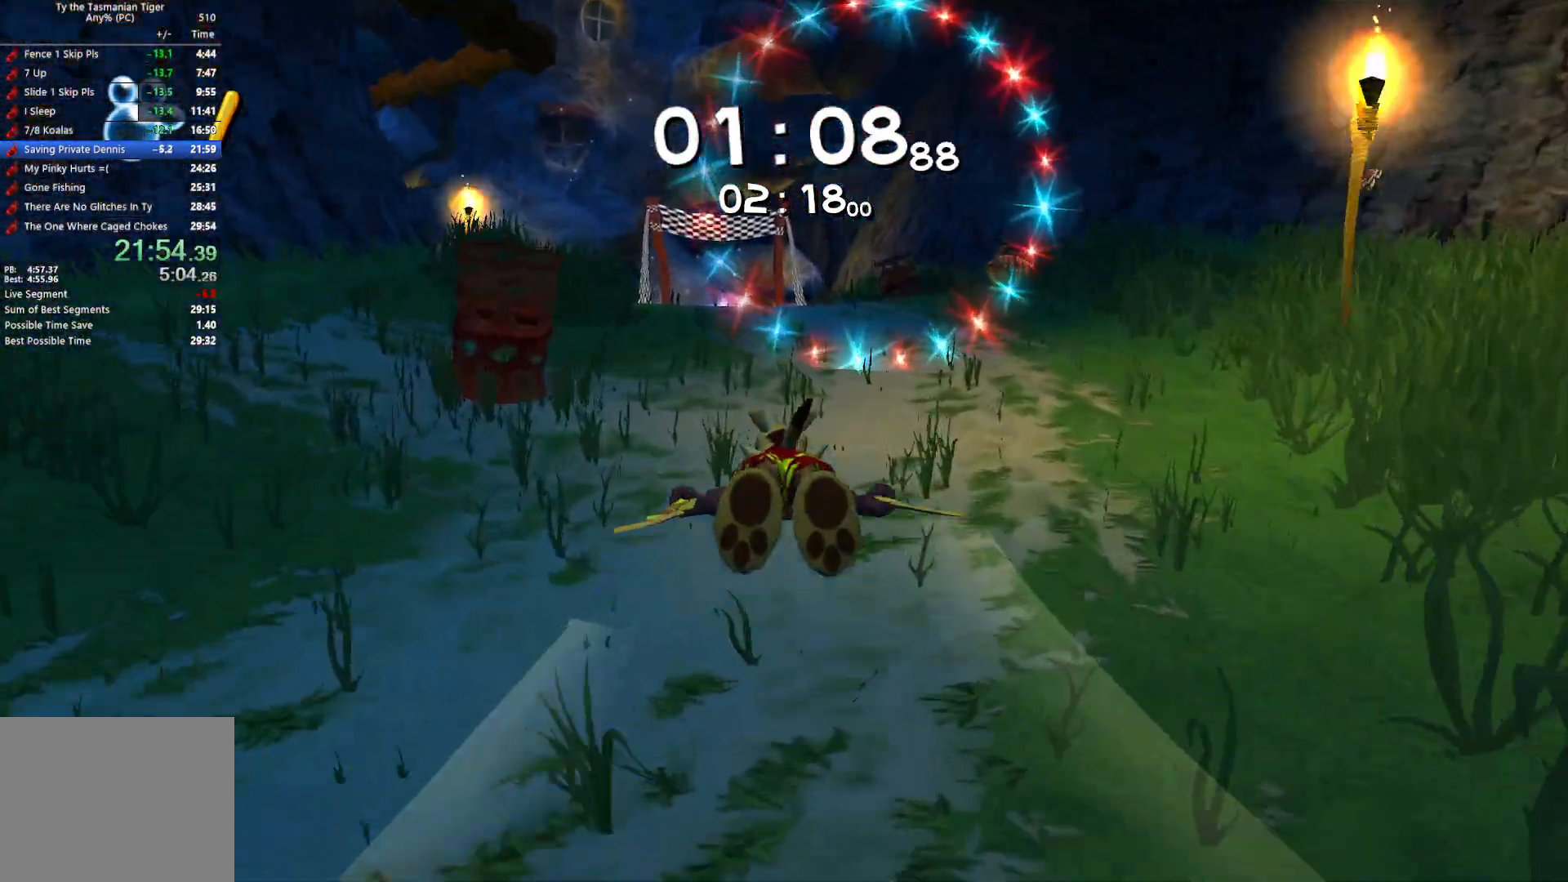
{"keys": ["w"], "events": []}
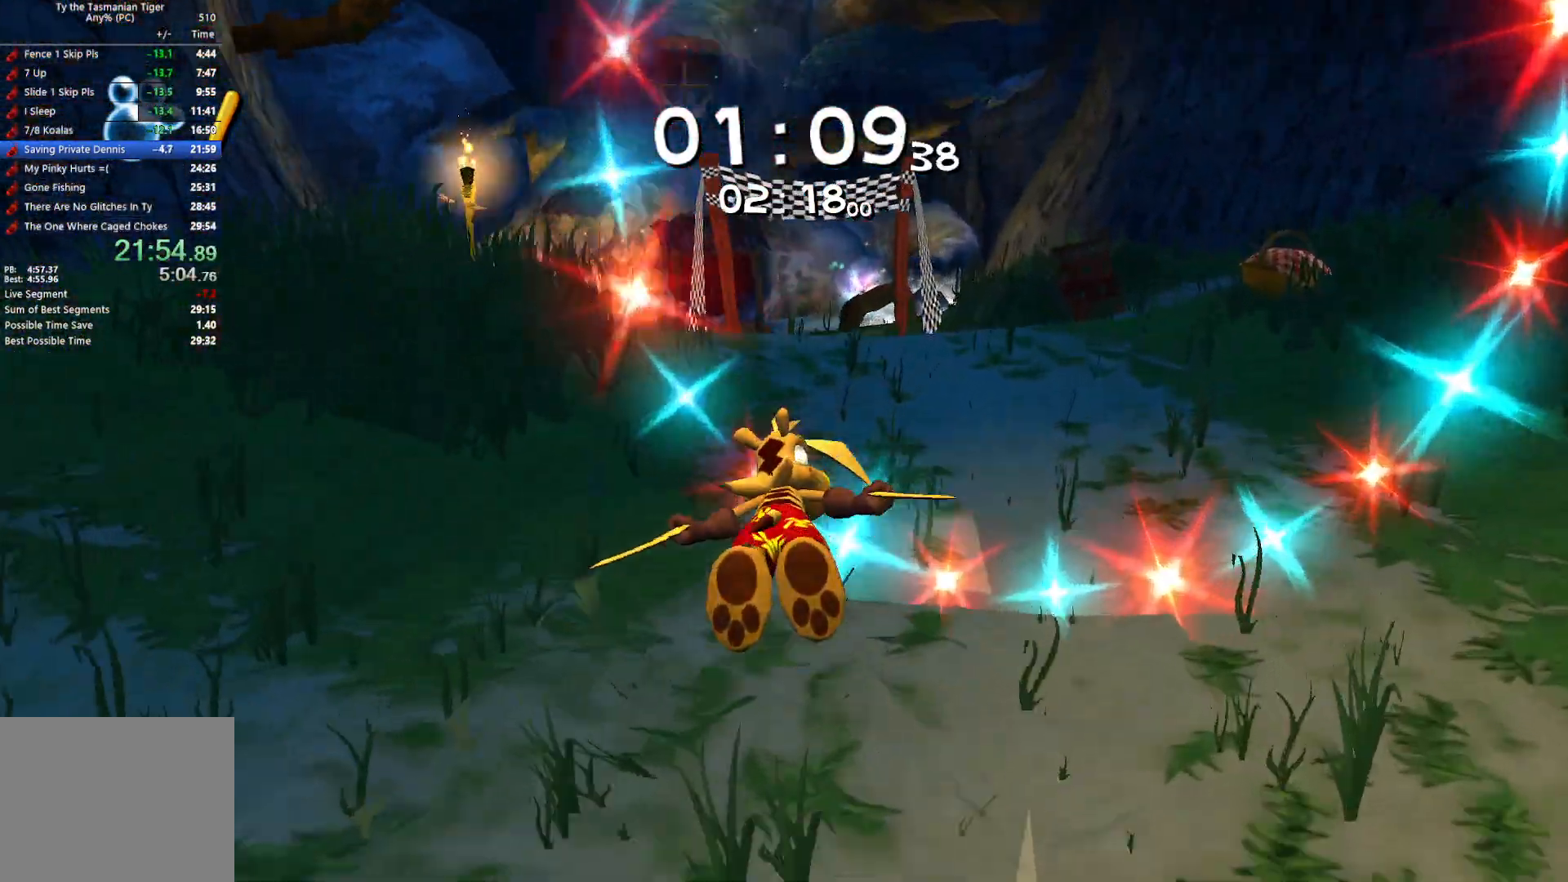
{"keys": ["w"], "events": []}
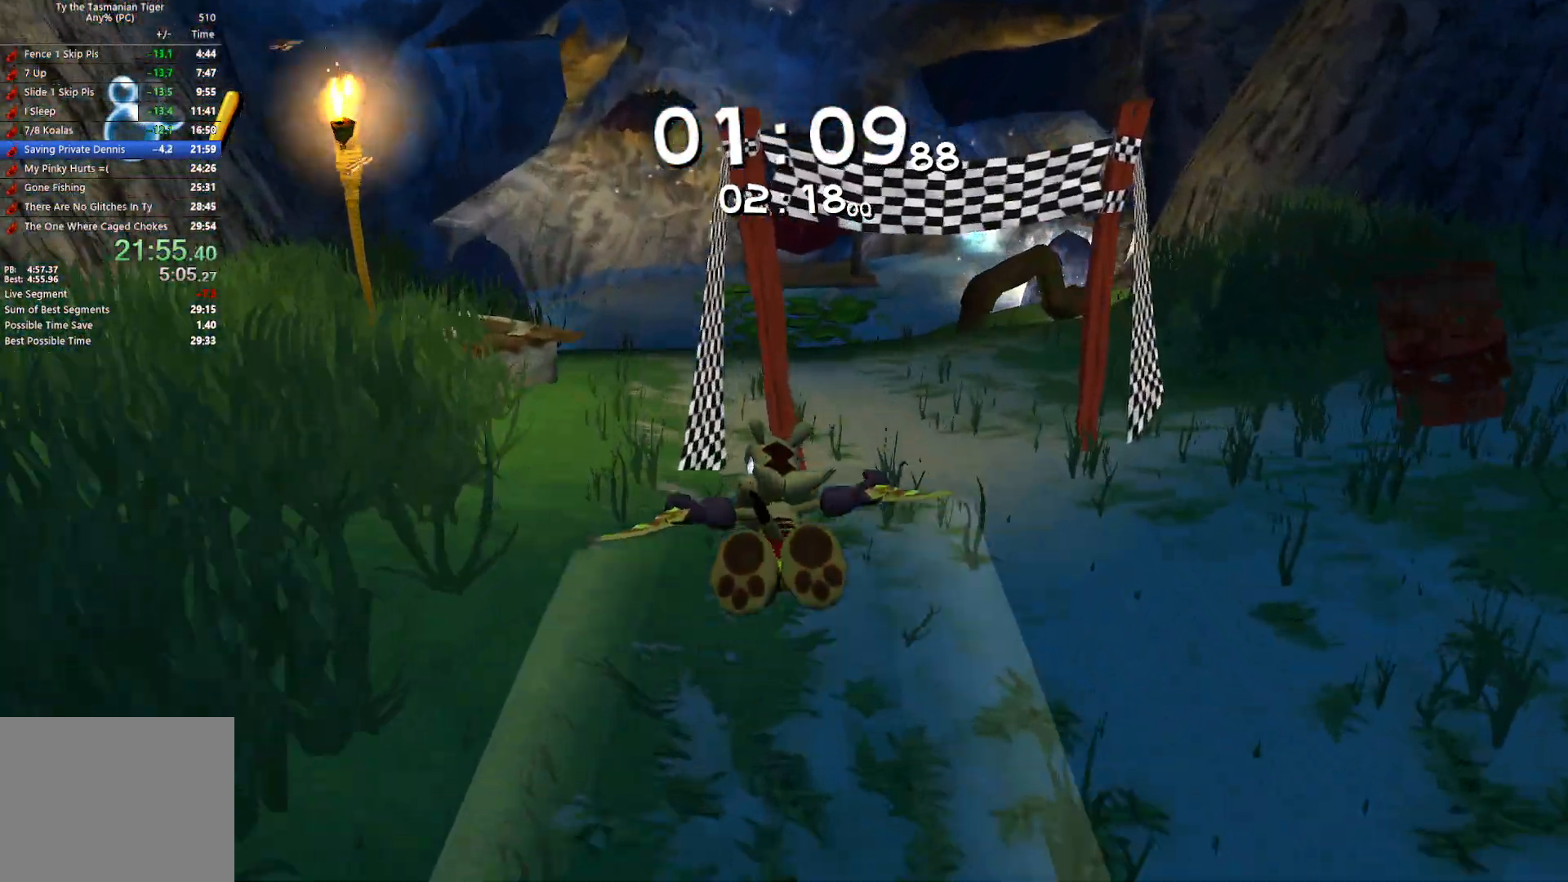
{"keys": ["e"], "events": [[300, "e", "down"], [350, "w", "up"], [417, "e", "up"], [467, "e", "down"]]}
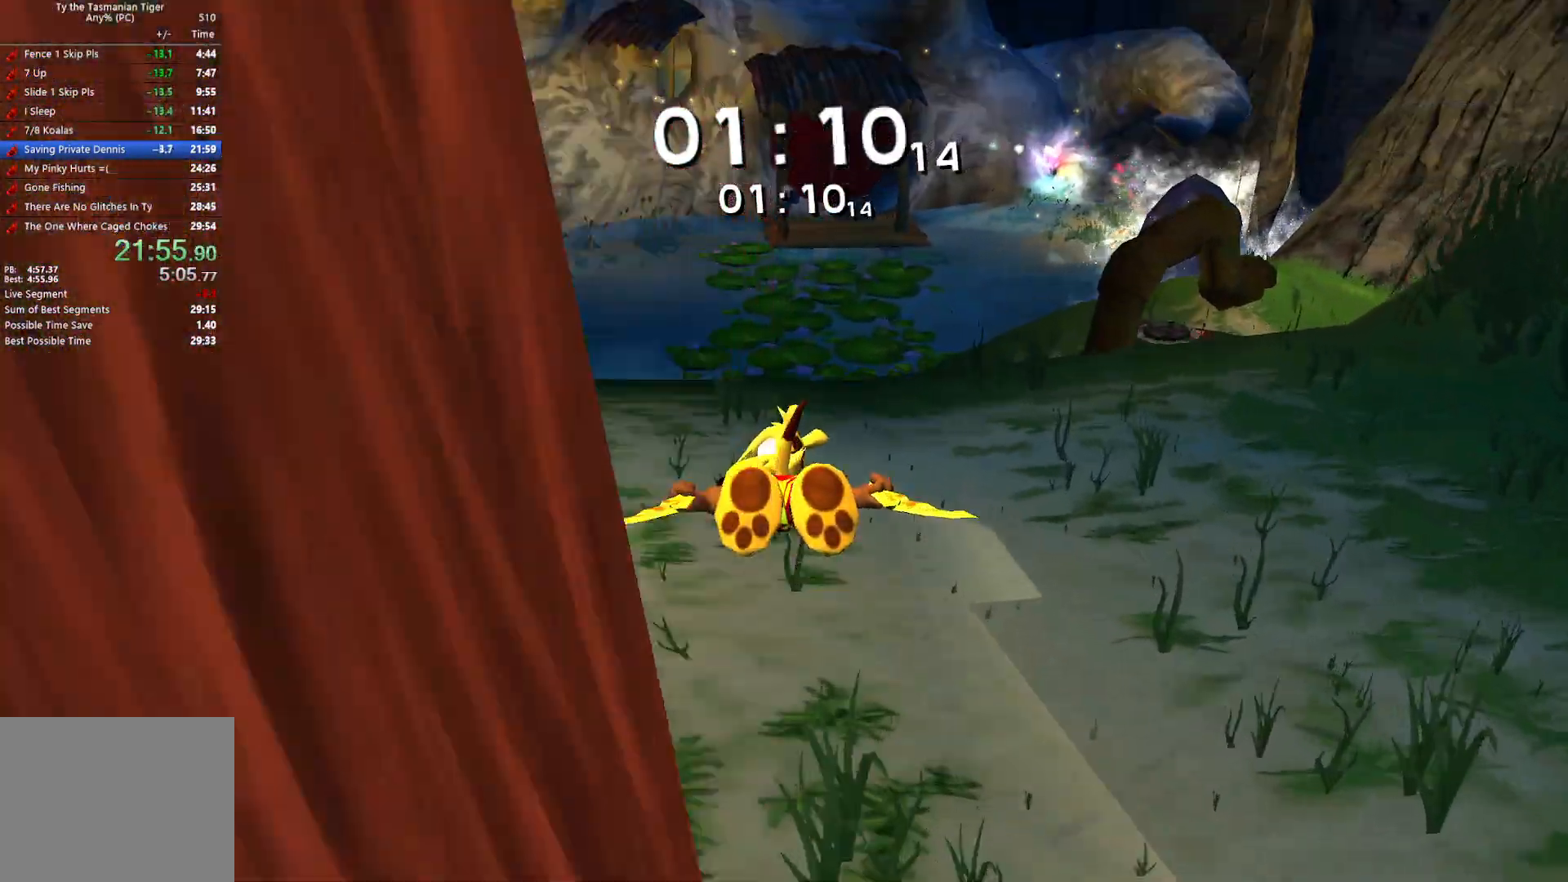
{"keys": ["e"], "events": [[67, "e", "up"], [133, "e", "down"], [217, "e", "up"], [283, "e", "down"], [367, "e", "up"], [433, "e", "down"]]}
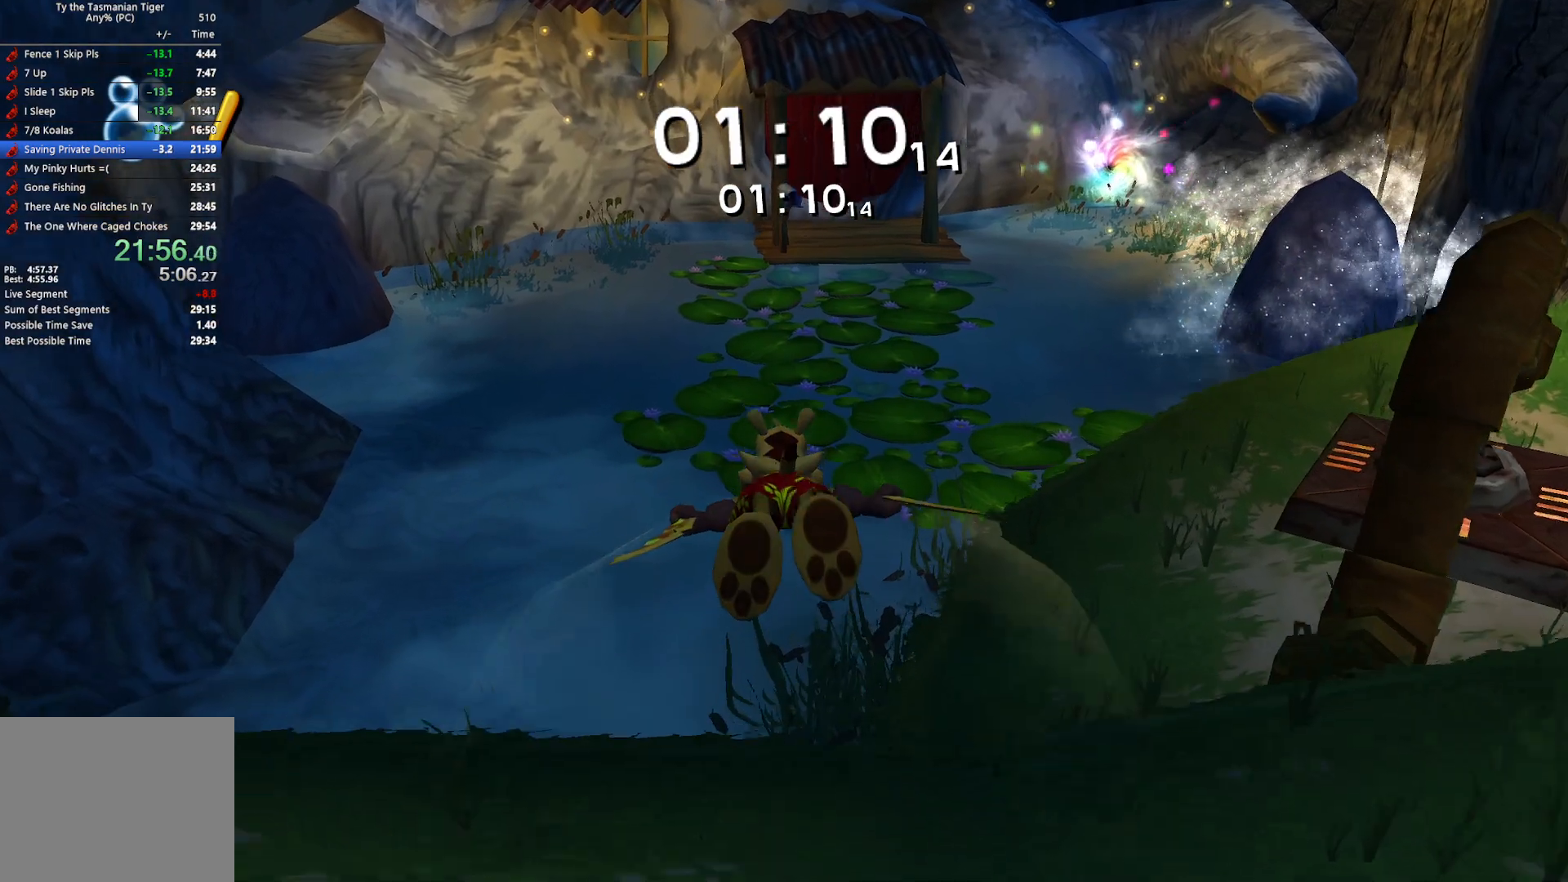
{"keys": [], "events": [[17, "e", "up"], [83, "e", "down"], [167, "e", "up"], [233, "e", "down"], [317, "e", "up"], [383, "e", "down"], [467, "e", "up"]]}
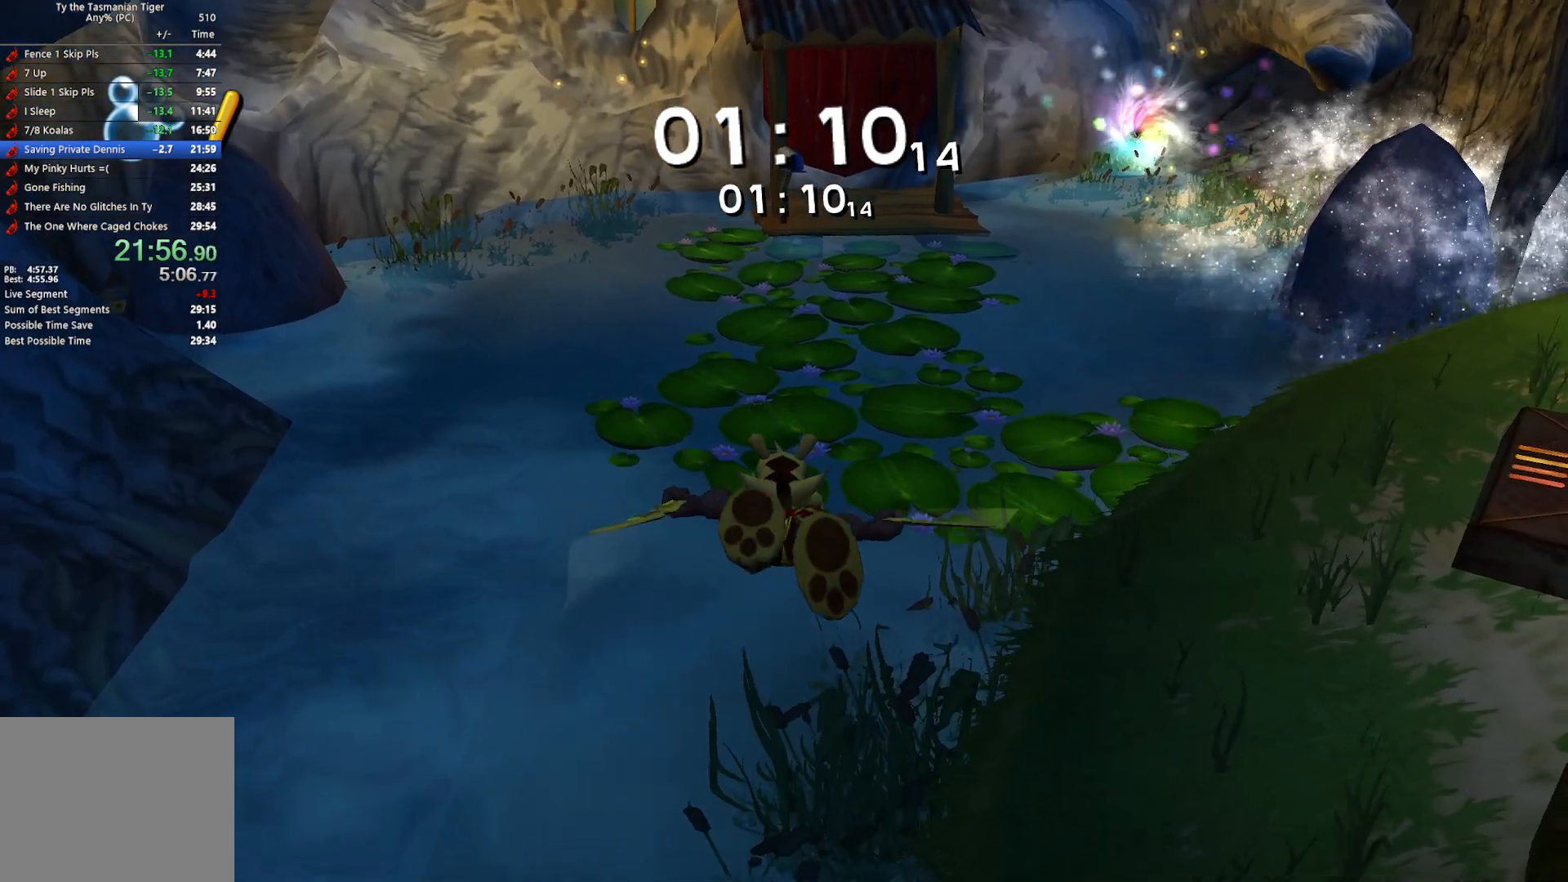
{"keys": ["e"], "events": [[17, "e", "down"], [117, "e", "up"], [167, "e", "down"], [267, "e", "up"], [317, "e", "down"], [417, "e", "up"], [467, "e", "down"]]}
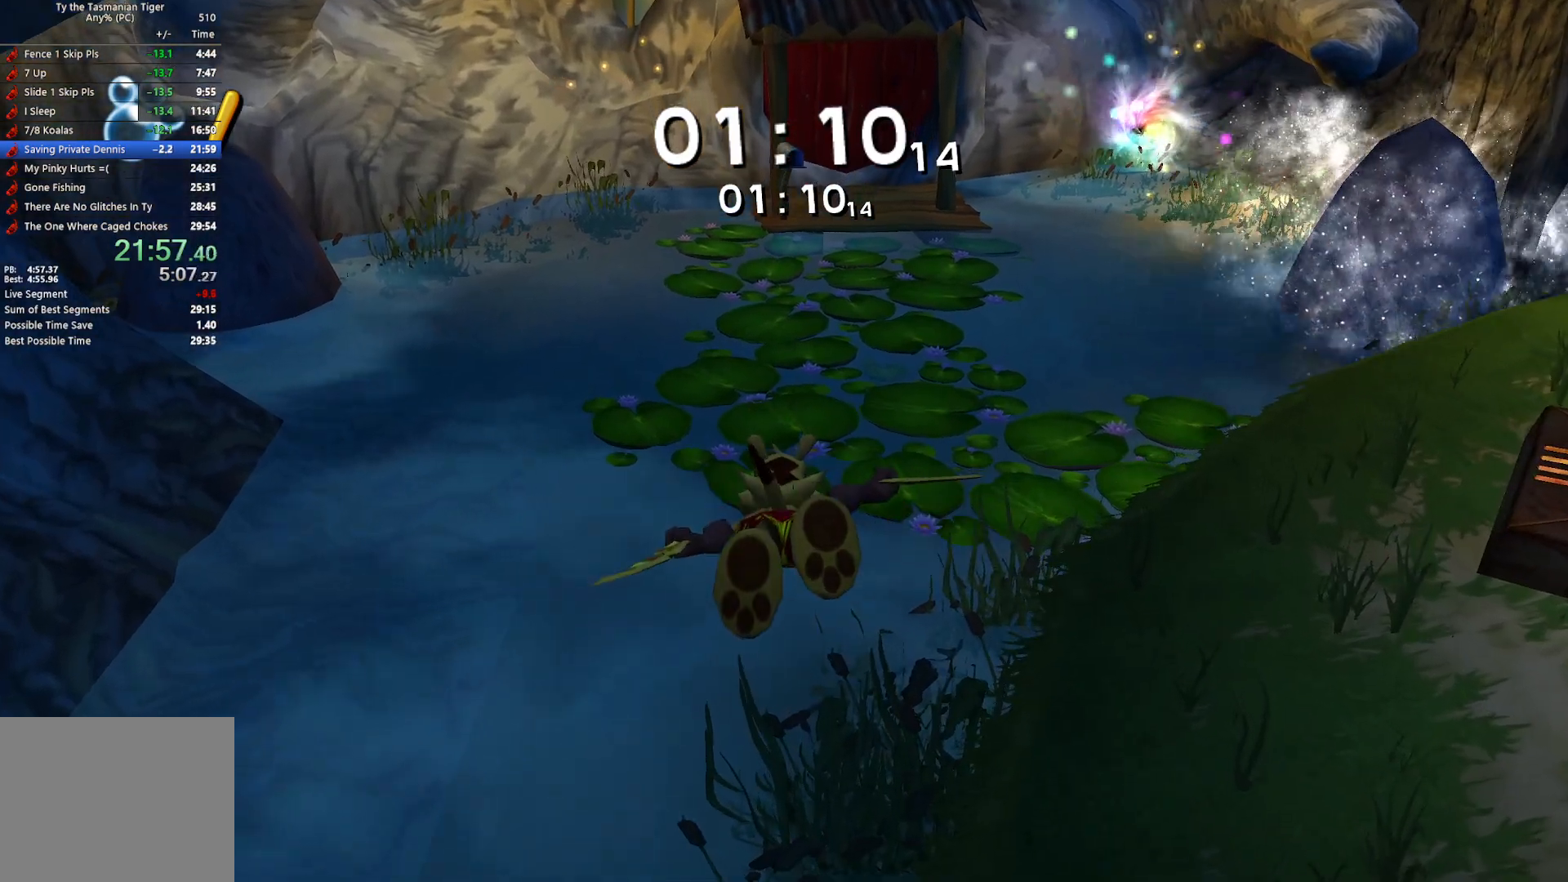
{"keys": [], "events": [[67, "e", "up"], [117, "e", "down"], [200, "e", "up"], [267, "e", "down"], [350, "e", "up"], [417, "e", "down"], [500, "e", "up"]]}
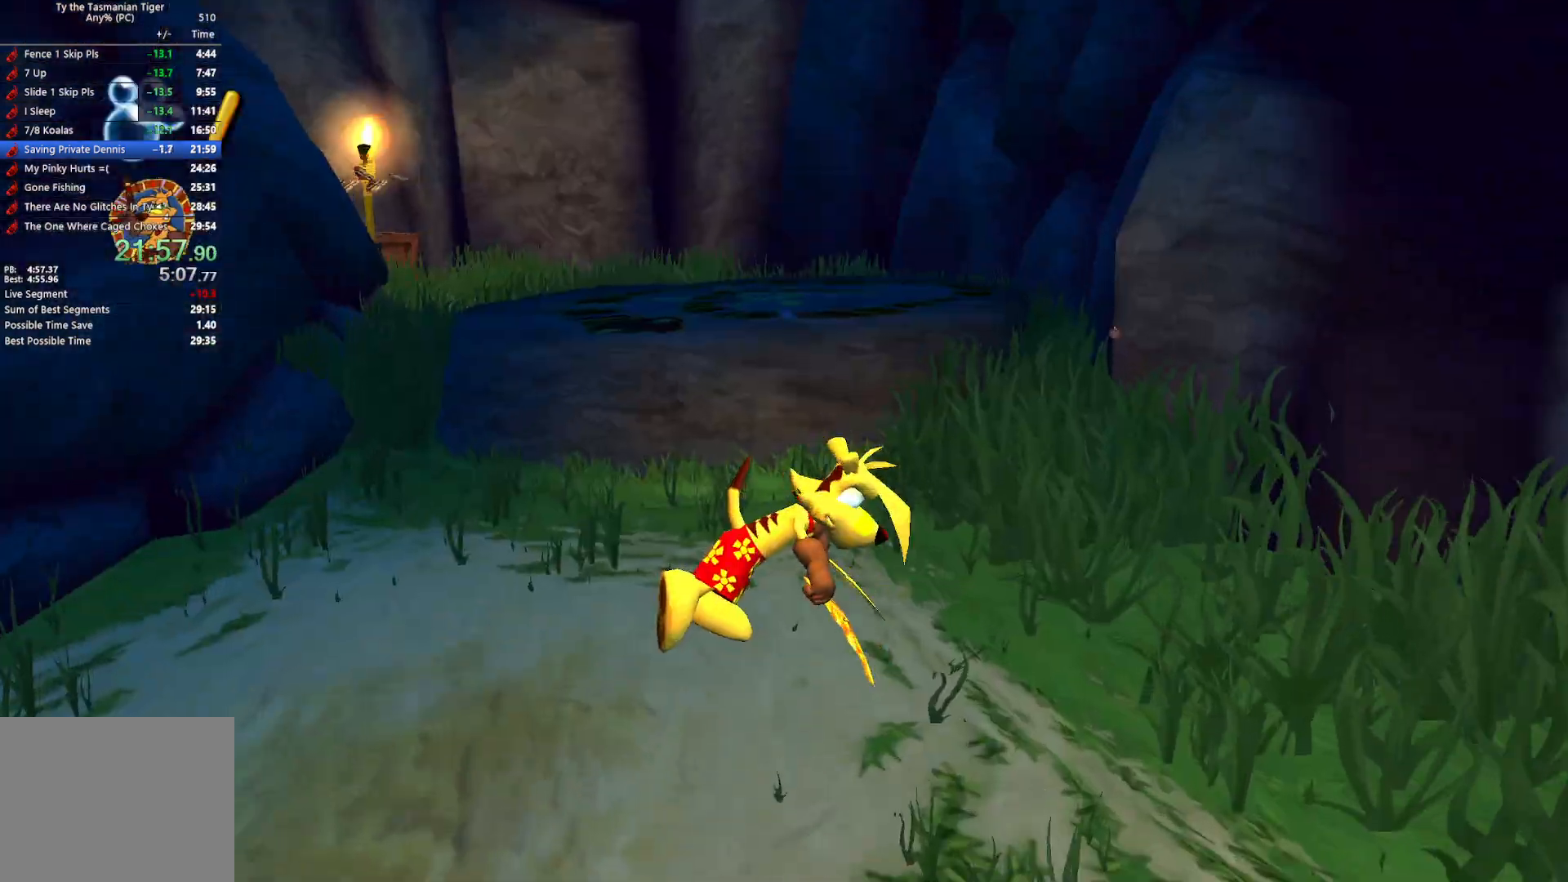
{"keys": [], "events": [[50, "e", "down"], [167, "e", "up"]]}
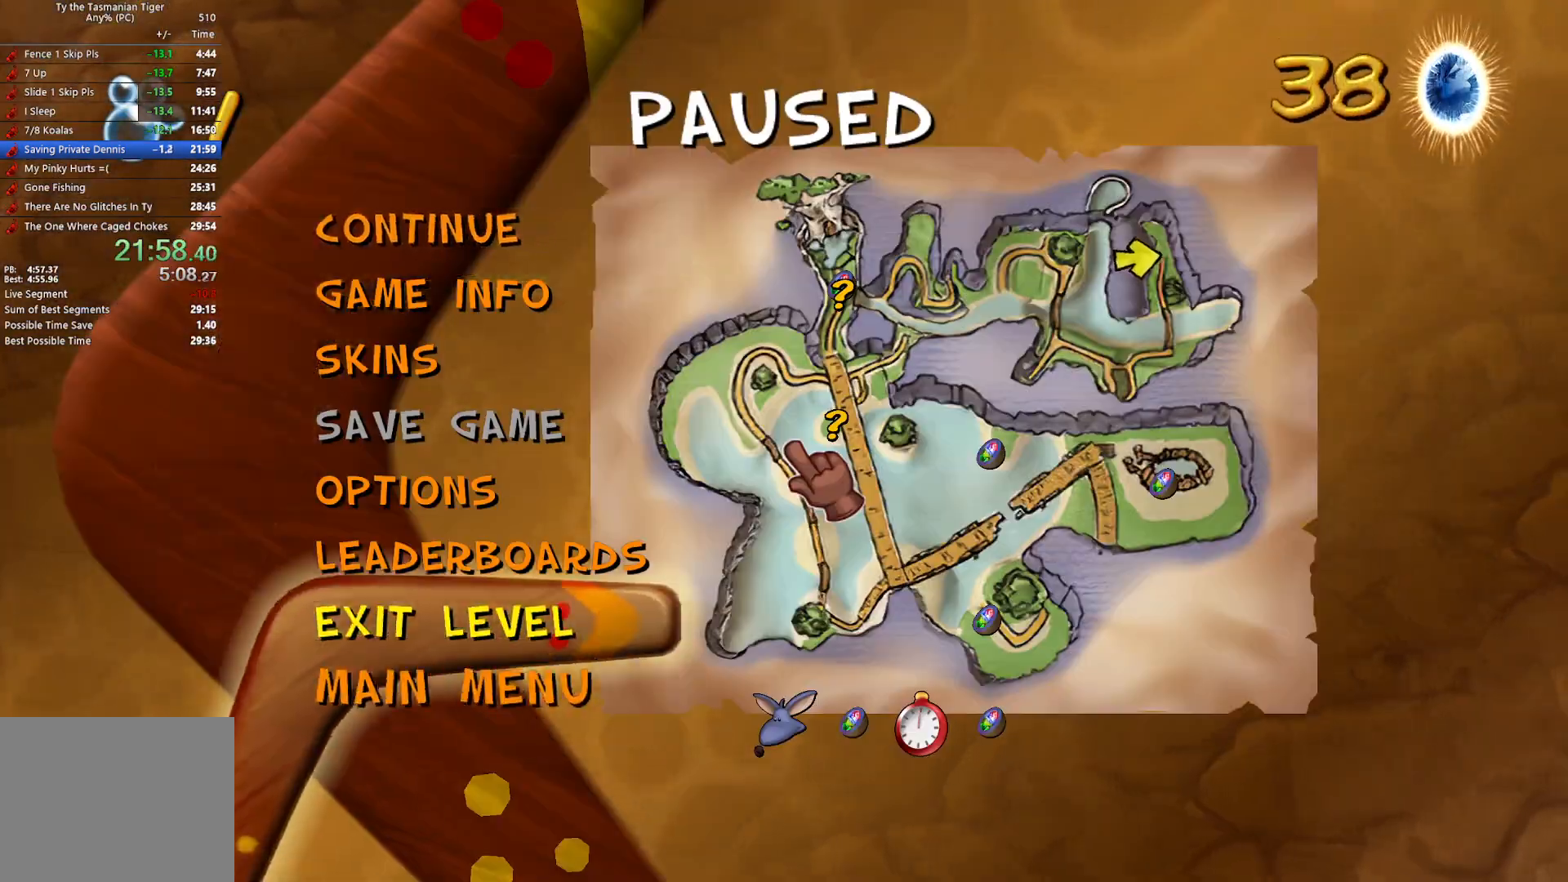
{"keys": [], "events": []}
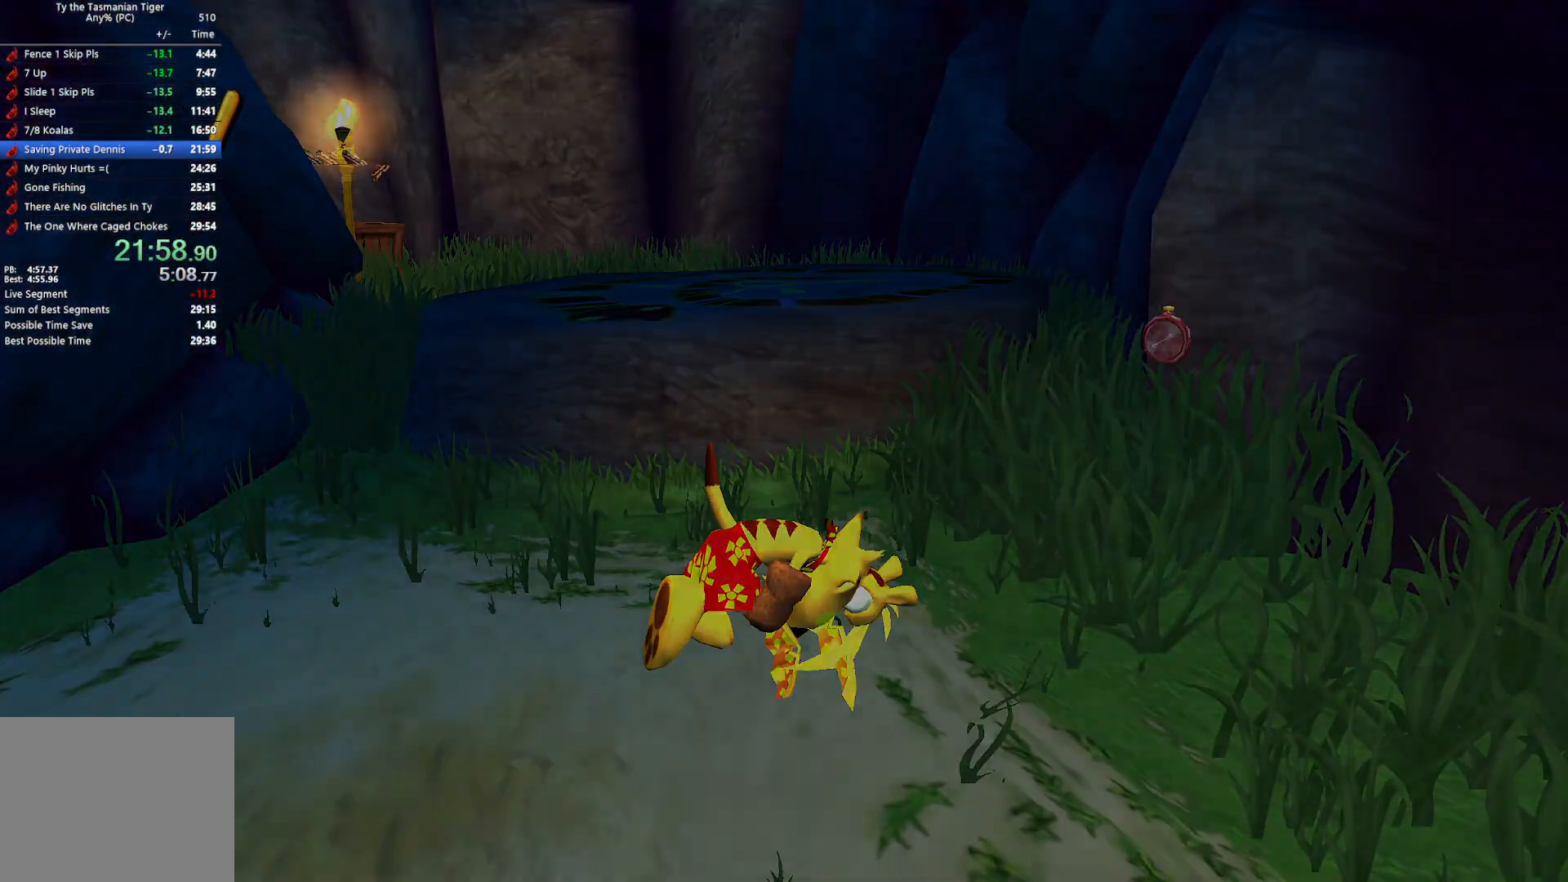
{"keys": [], "events": []}
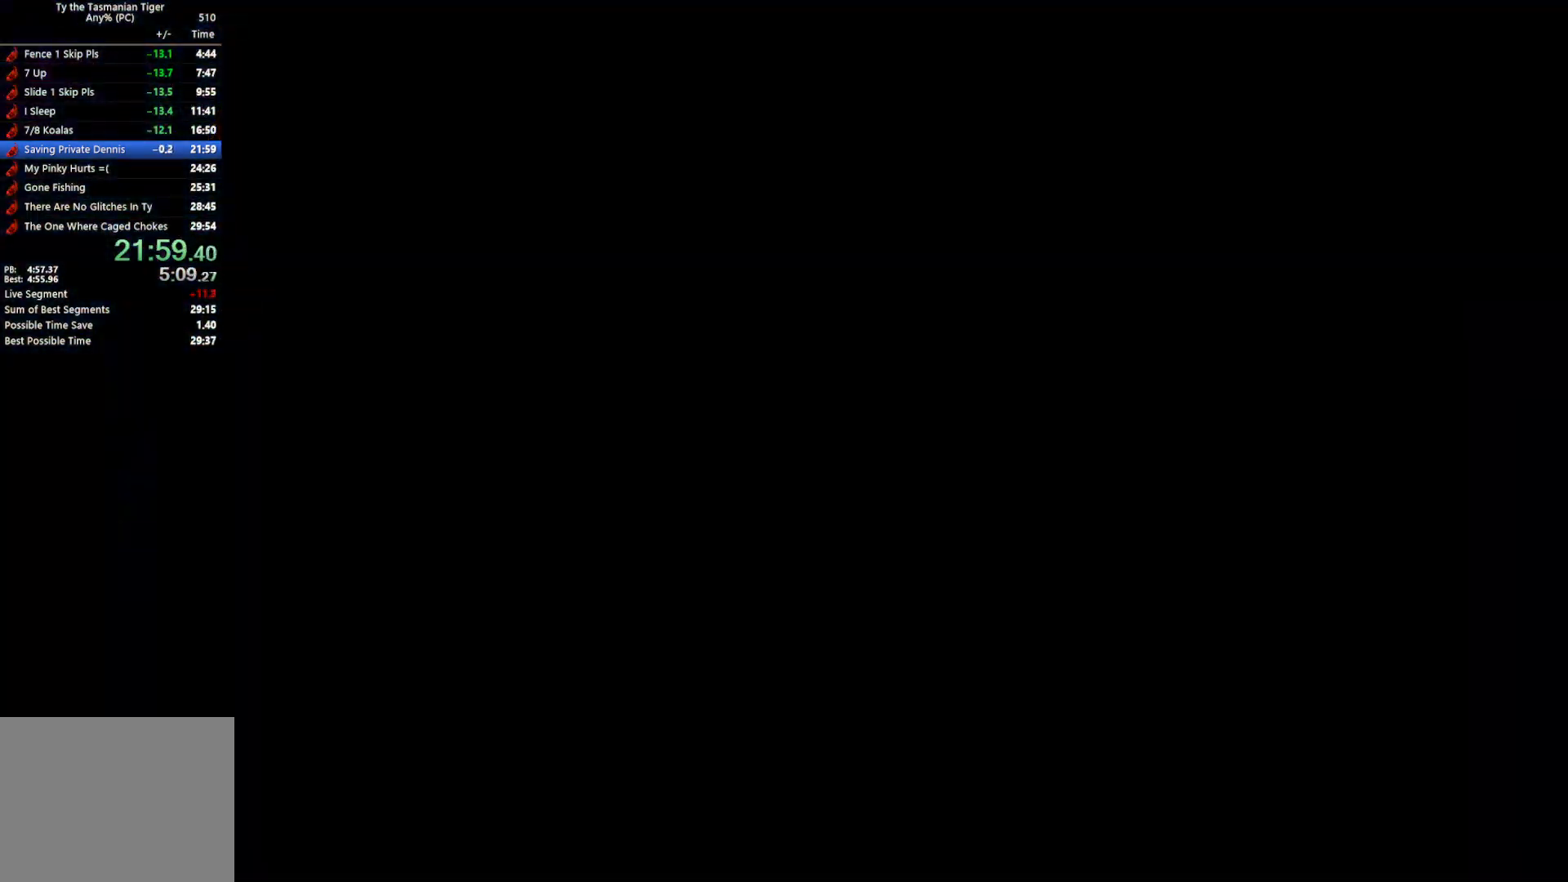
{"keys": [], "events": []}
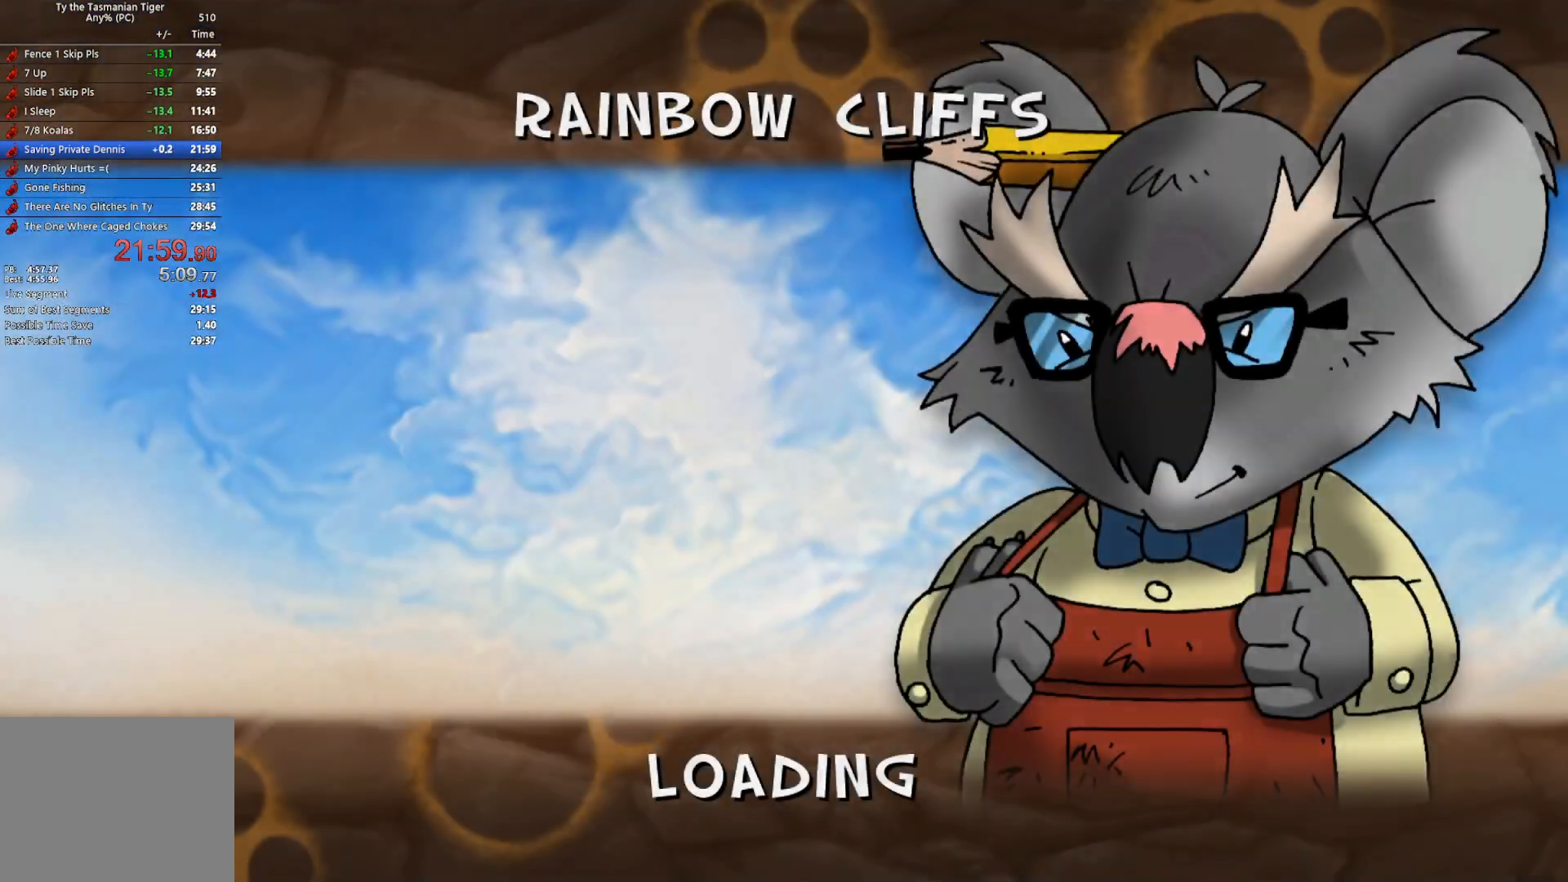
{"keys": [], "events": []}
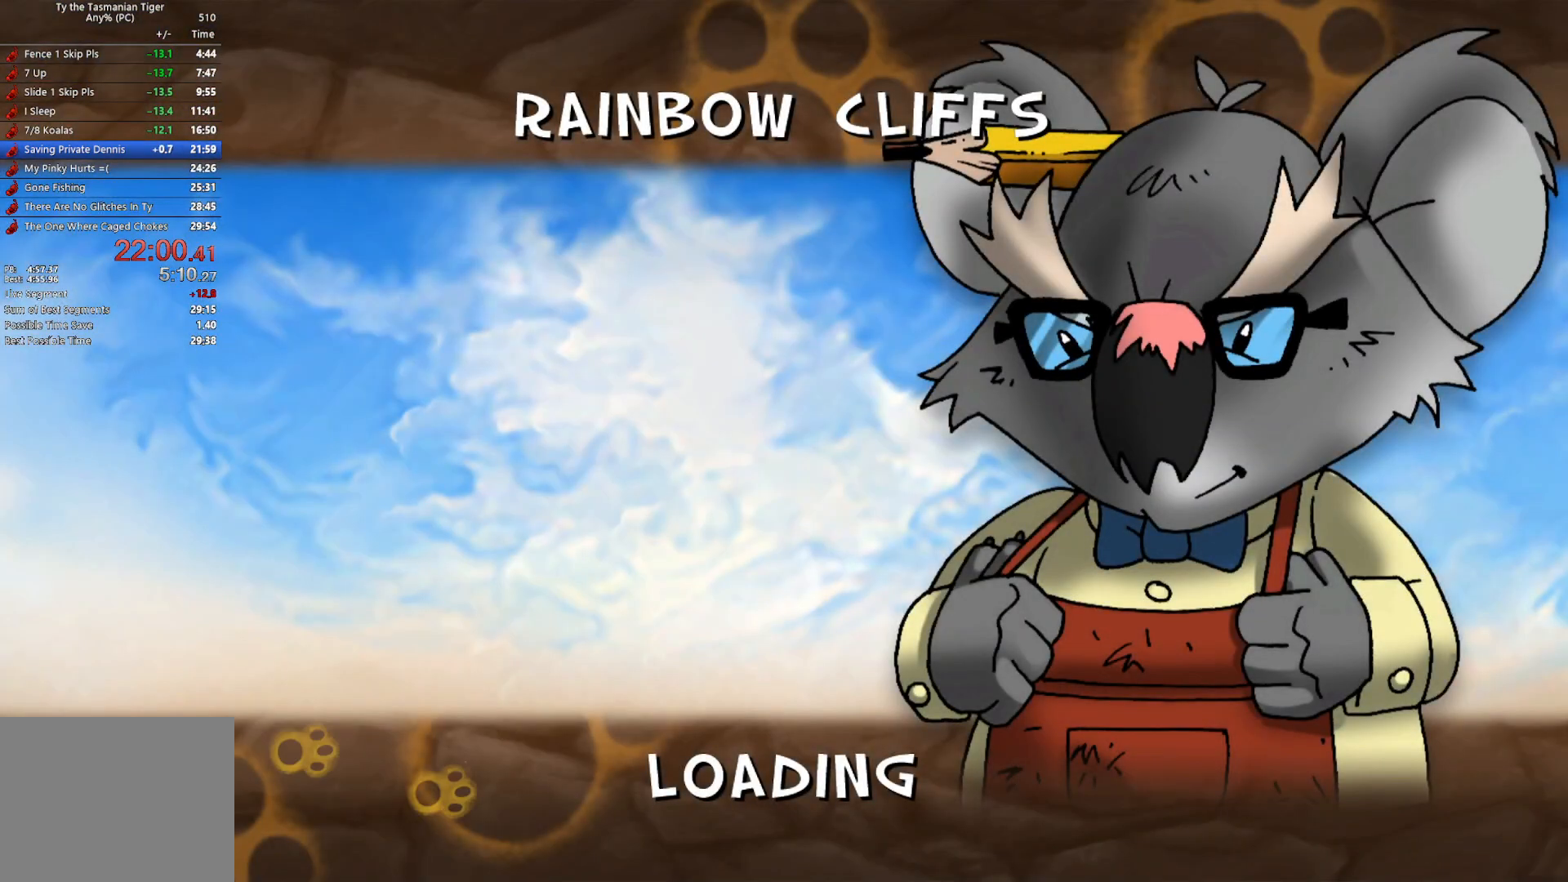
{"keys": [], "events": []}
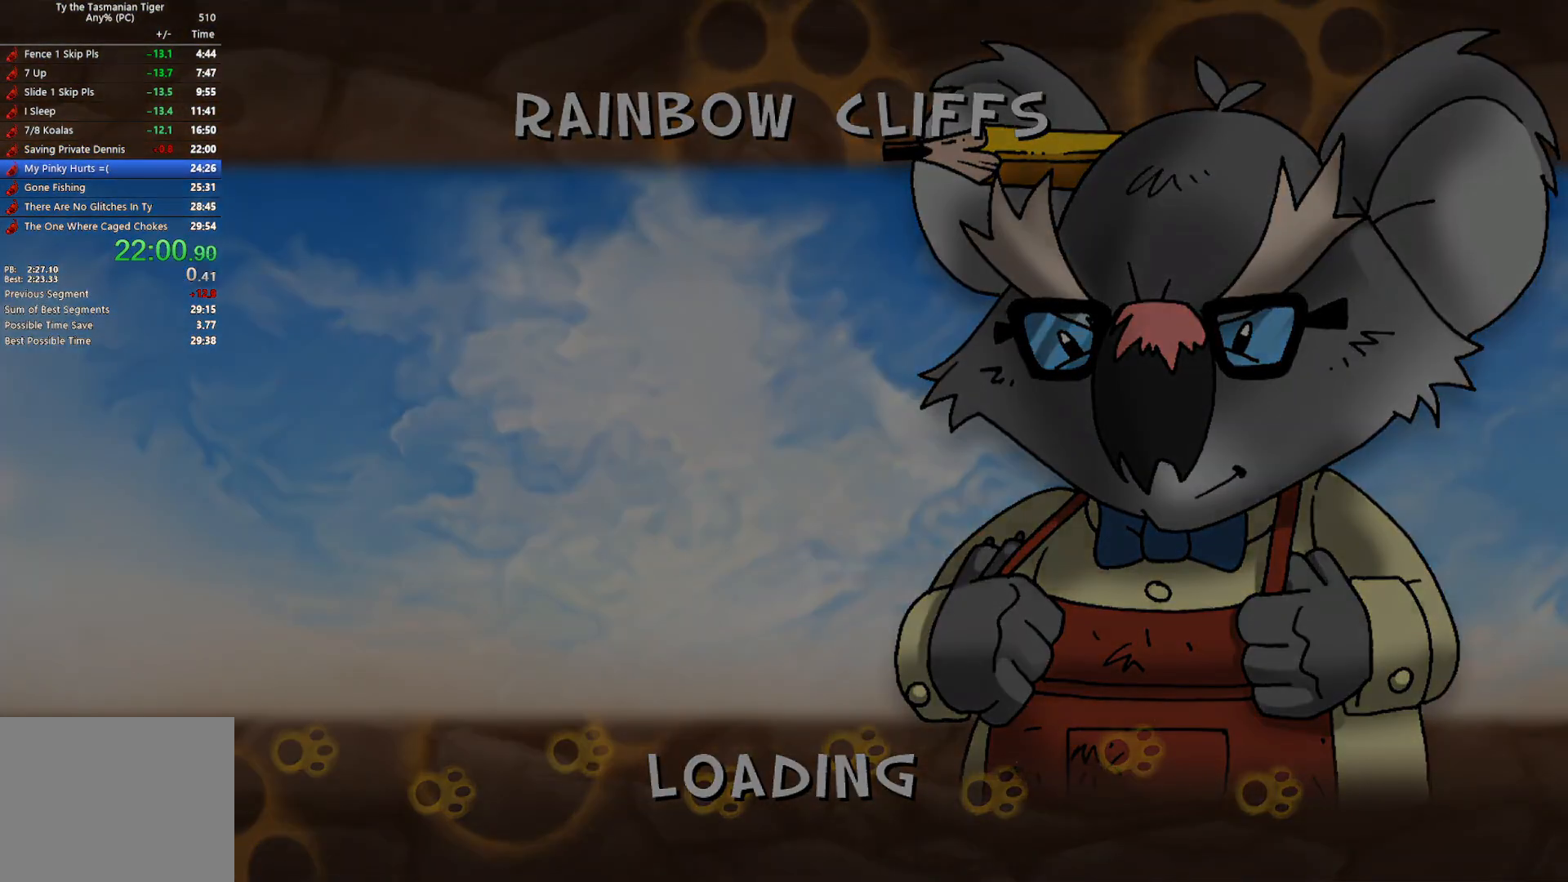
{"keys": [], "events": []}
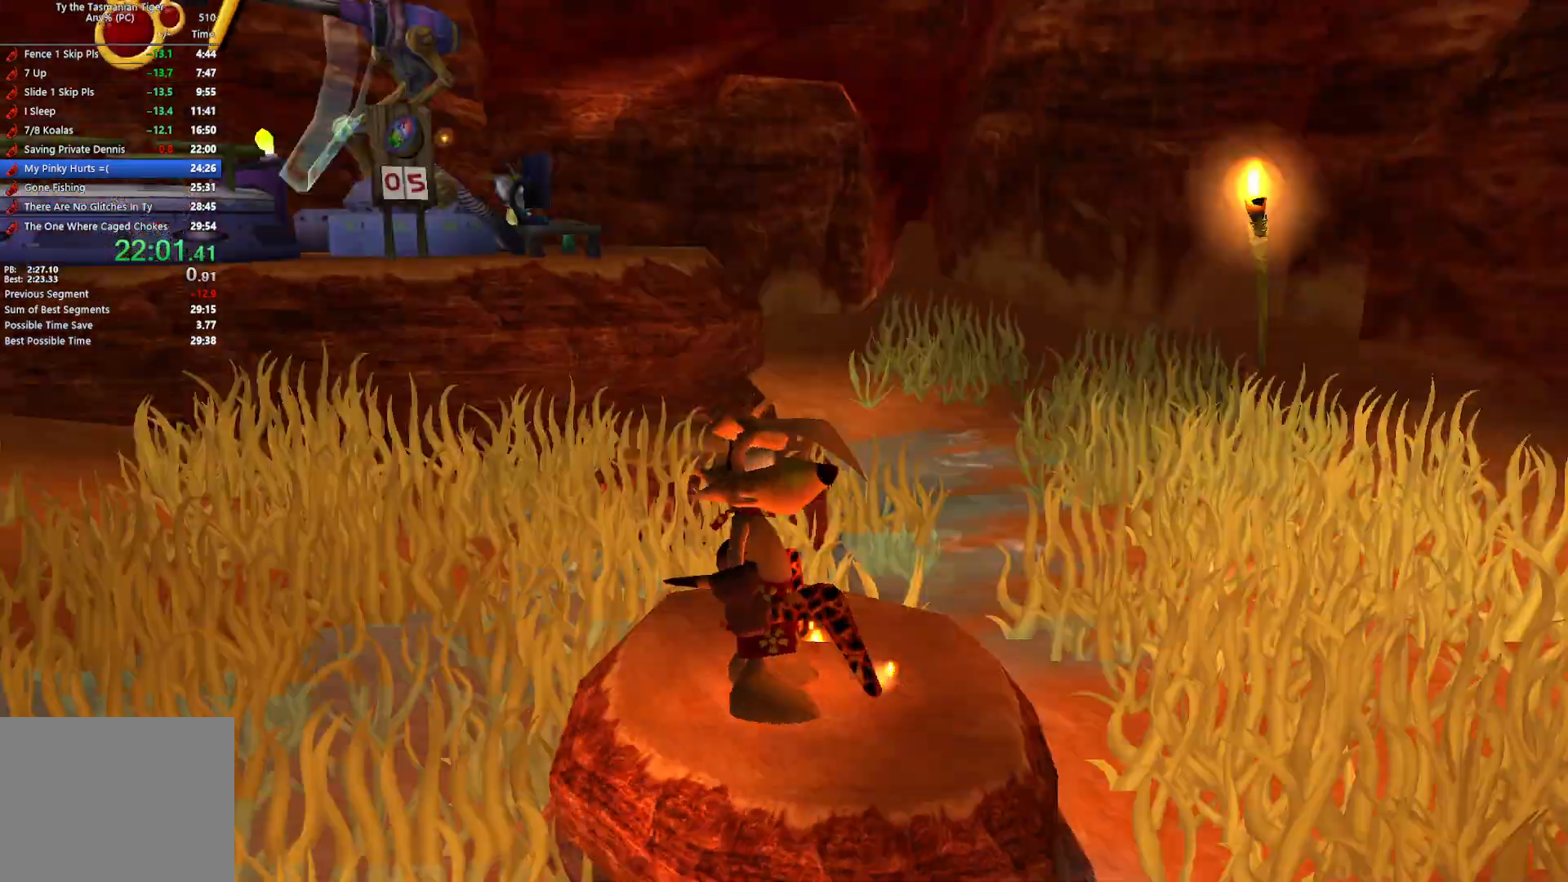
{"keys": ["w"], "events": [[50, "w", "down"], [217, "space", "down"], [383, "space", "up"]]}
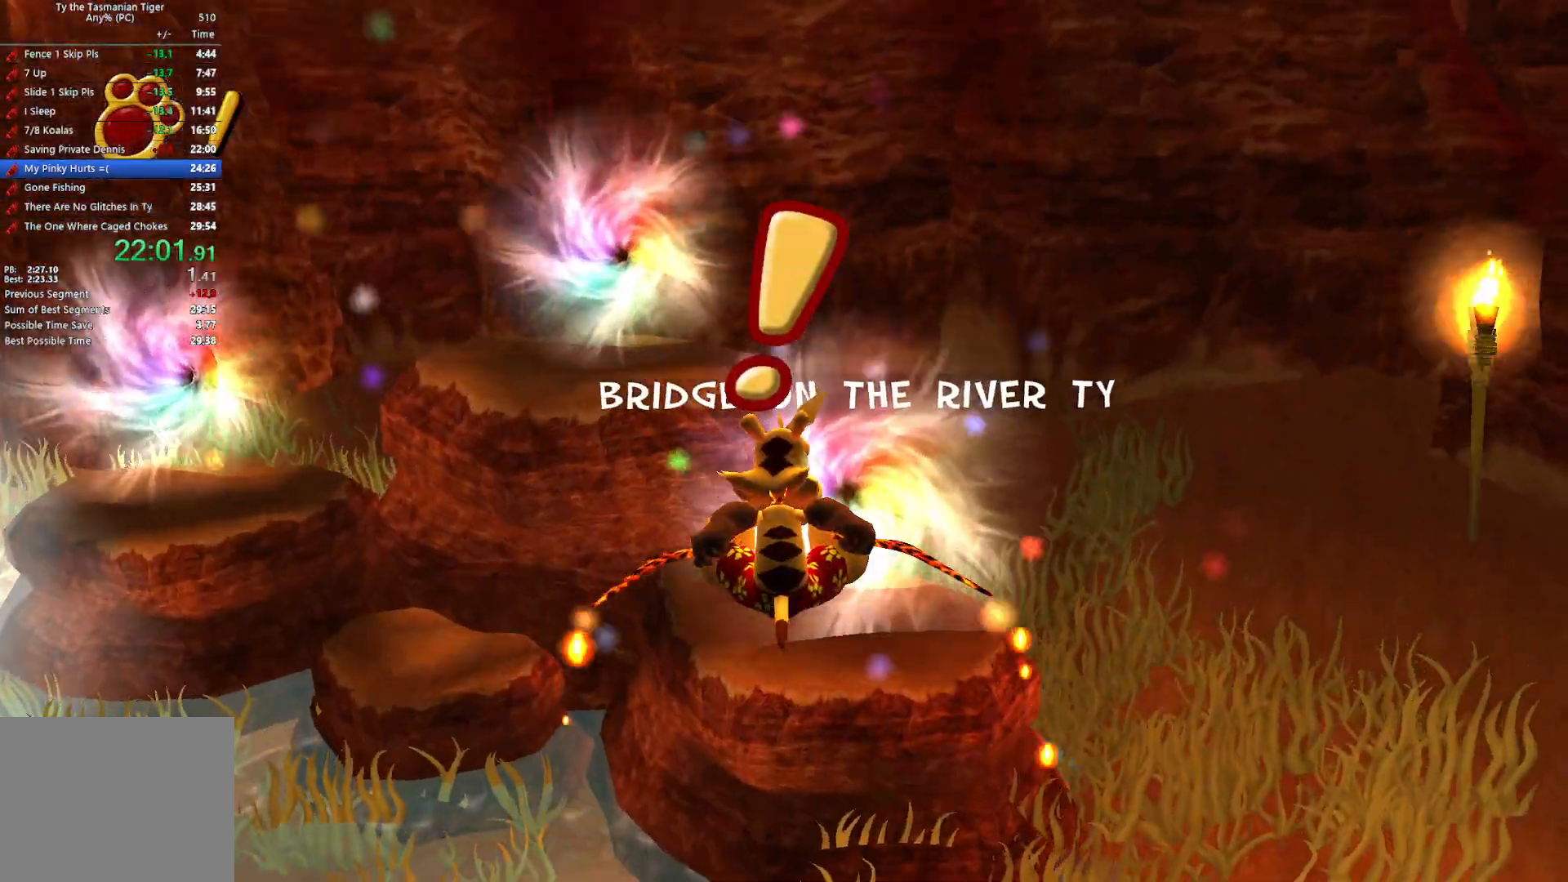
{"keys": ["a", "w"], "events": [[333, "a", "down"]]}
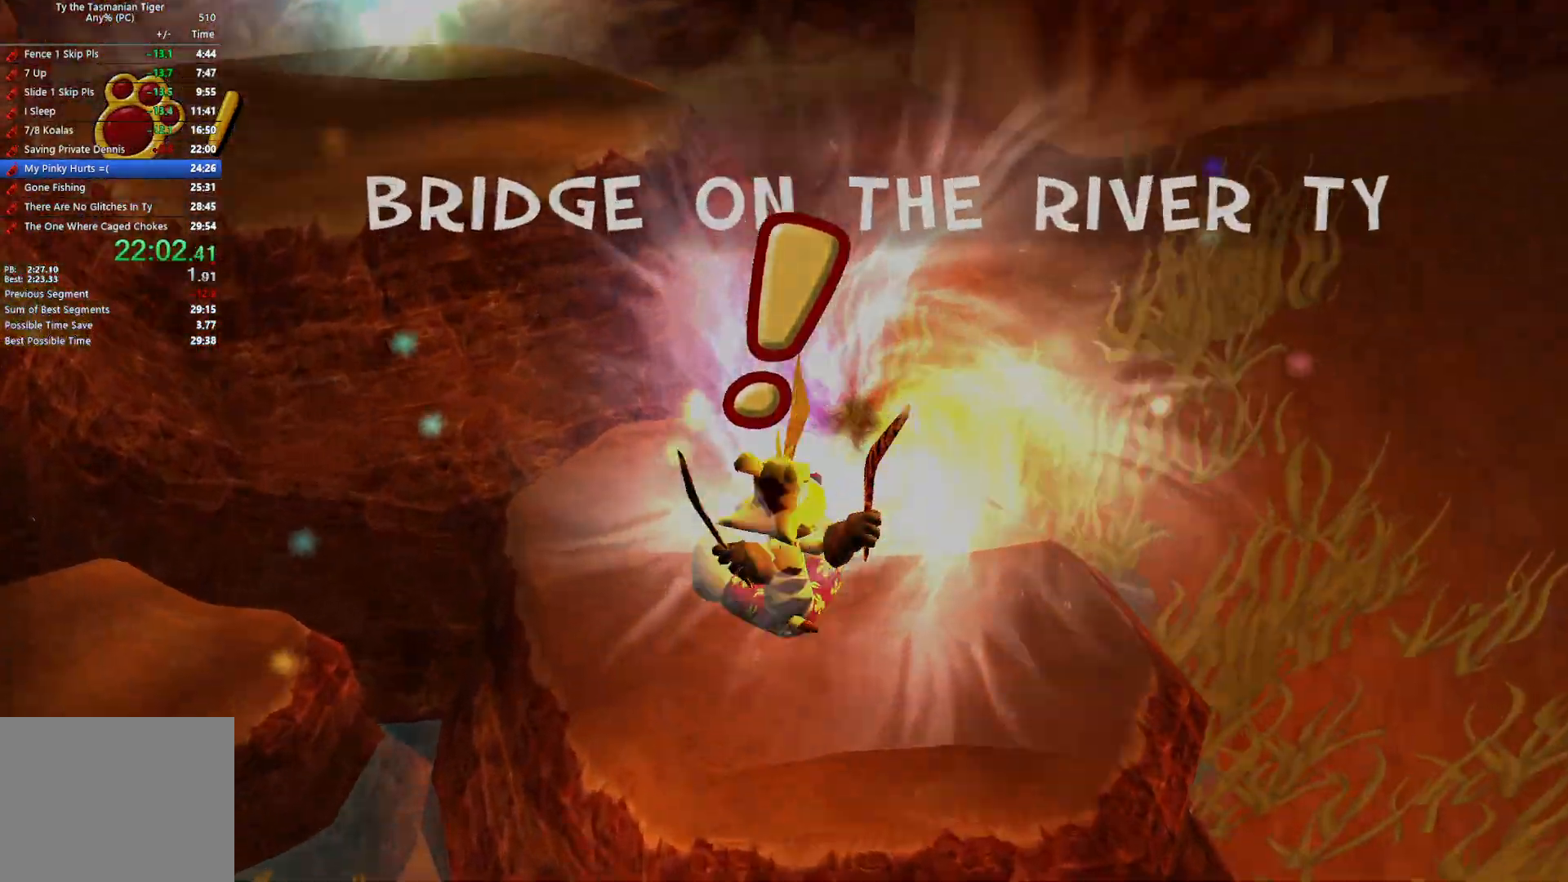
{"keys": ["a", "e", "w"], "events": [[50, "space", "down"], [200, "space", "up"], [483, "e", "down"]]}
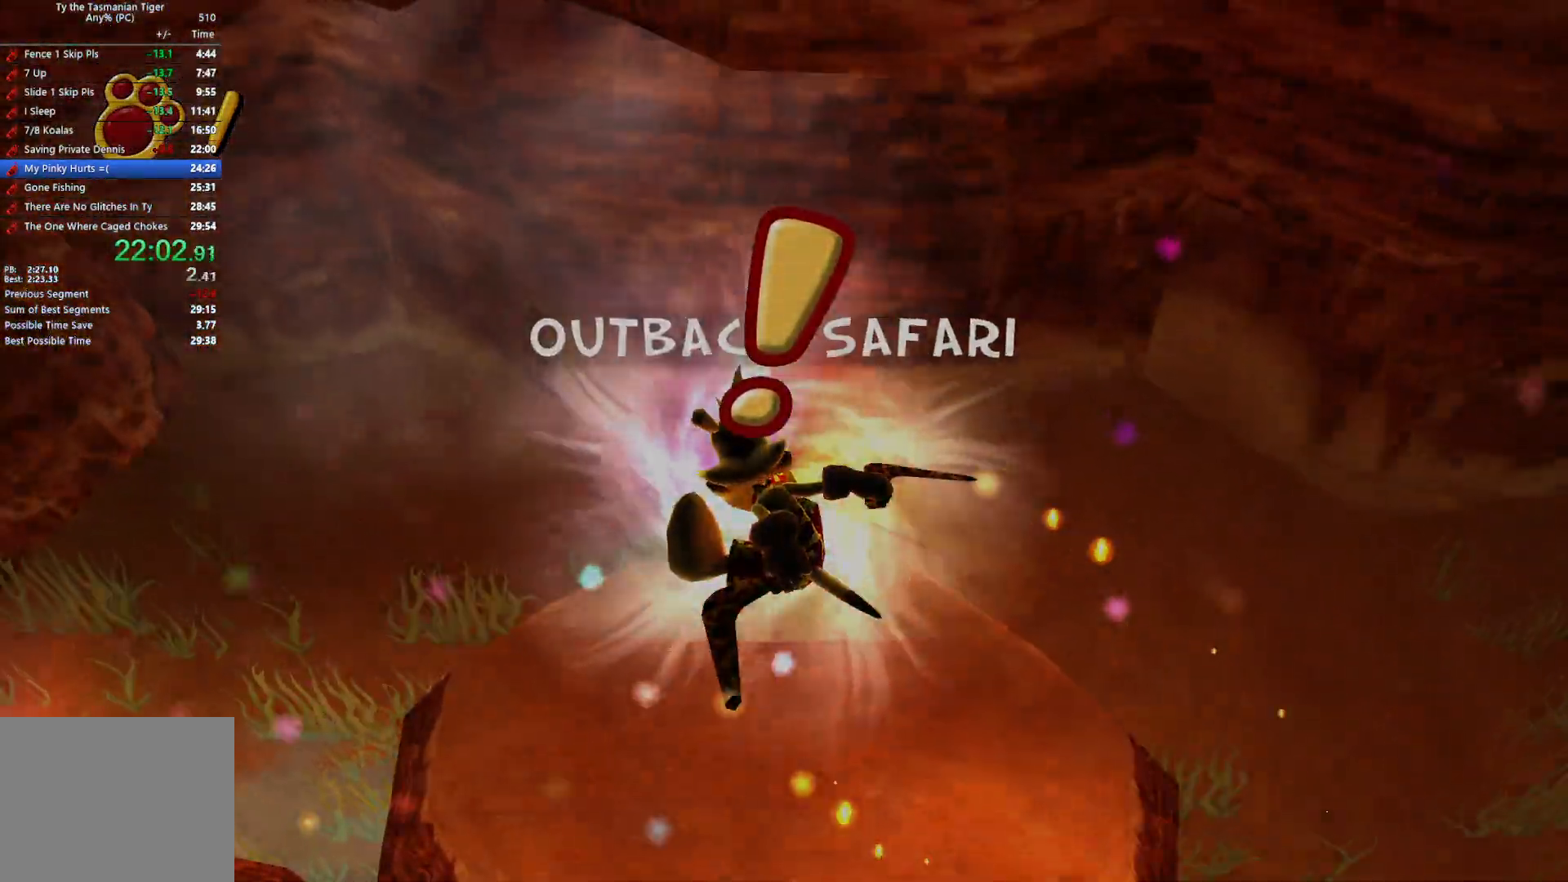
{"keys": [], "events": [[83, "a", "up"], [83, "w", "up"], [100, "e", "up"]]}
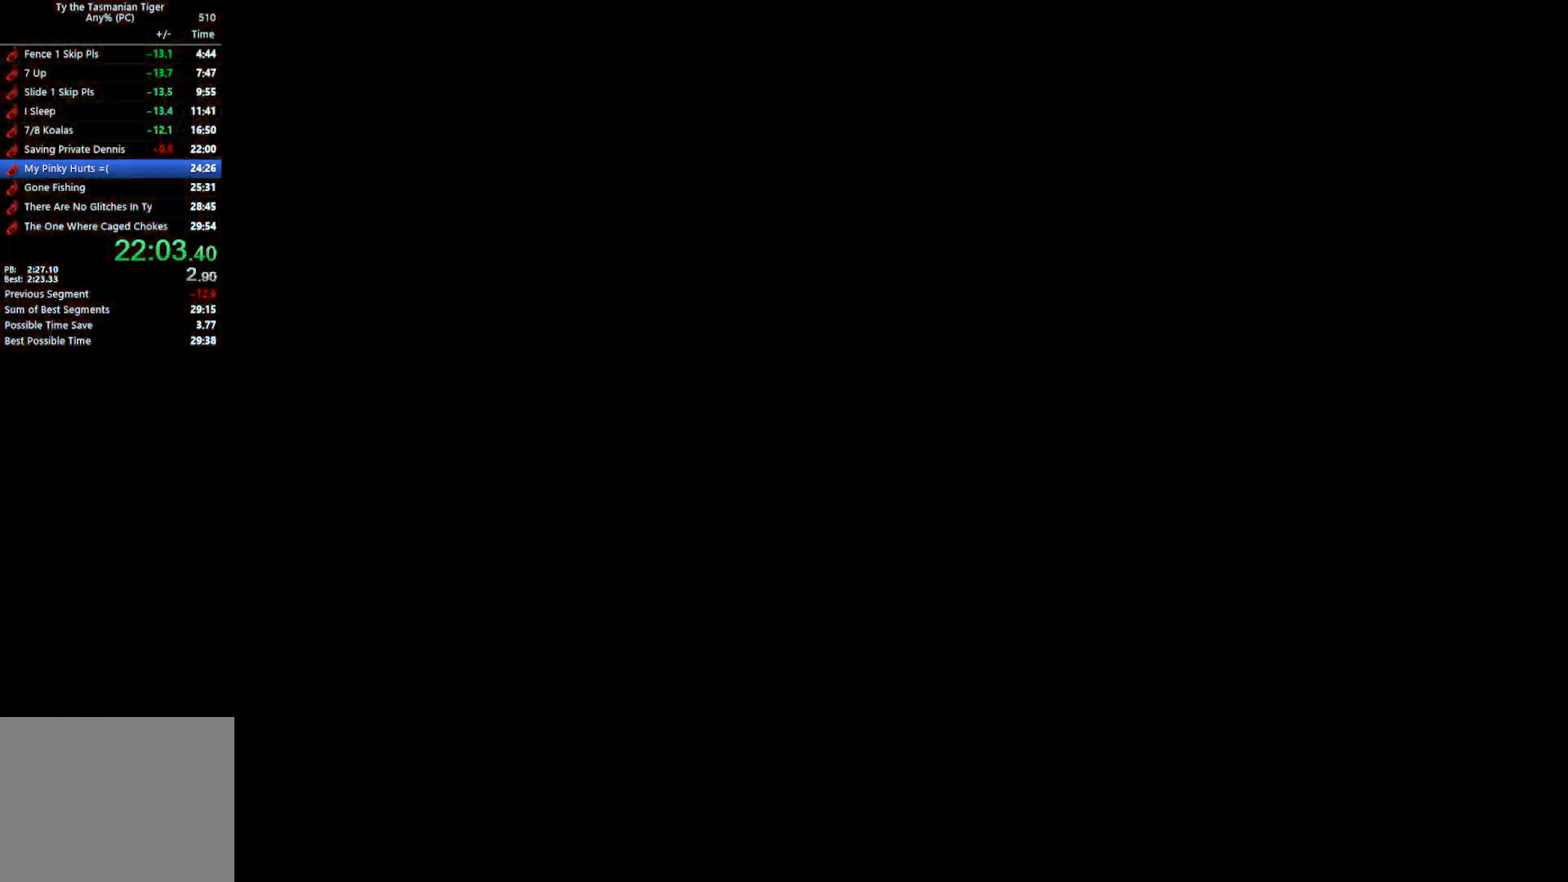
{"keys": [], "events": []}
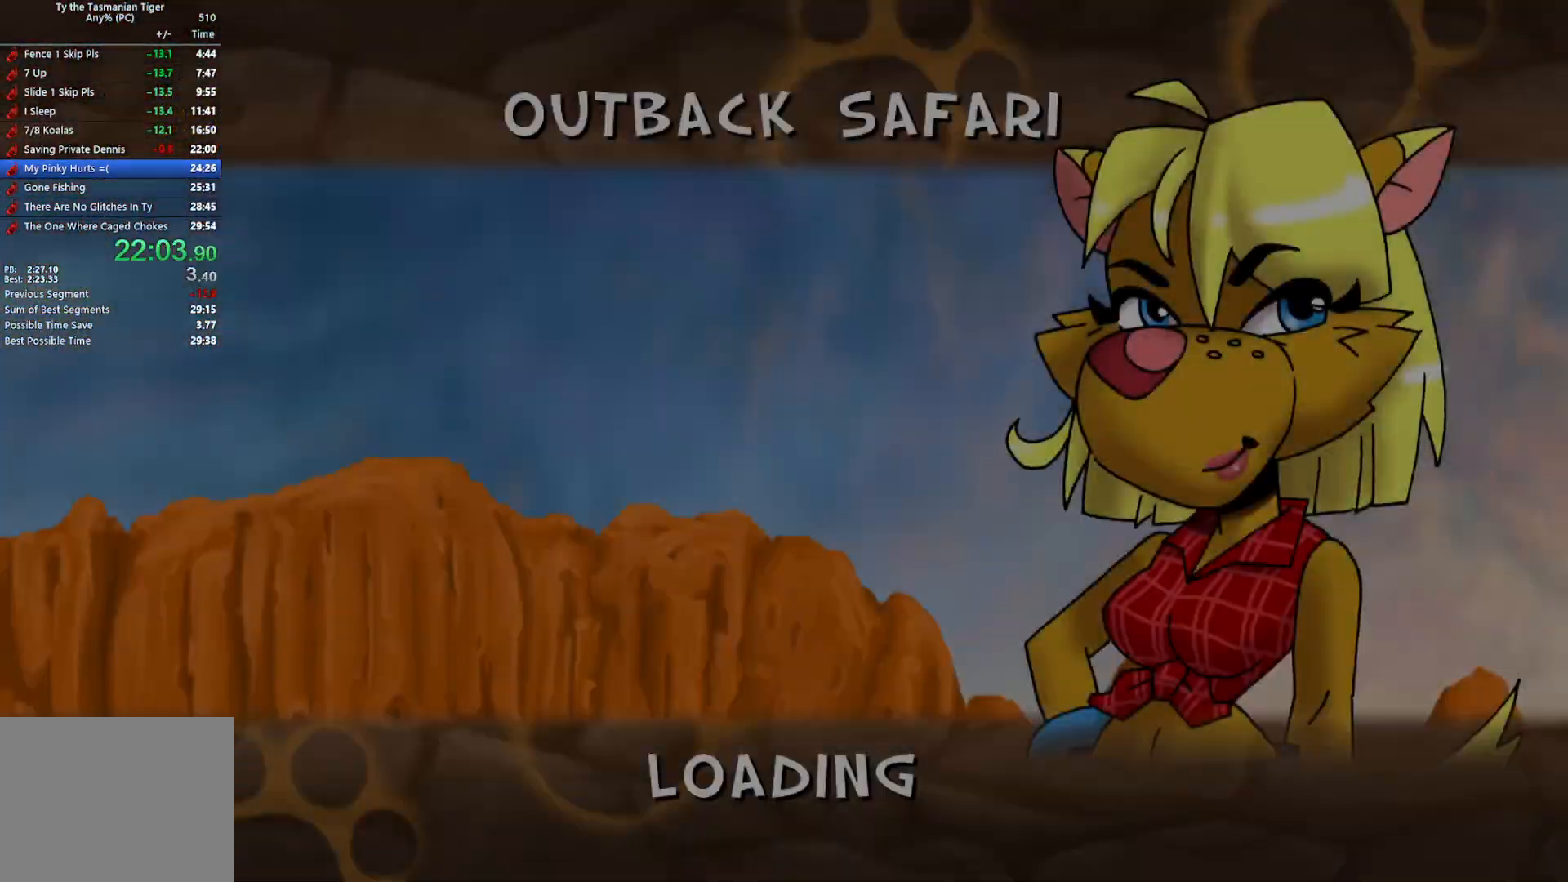
{"keys": [], "events": []}
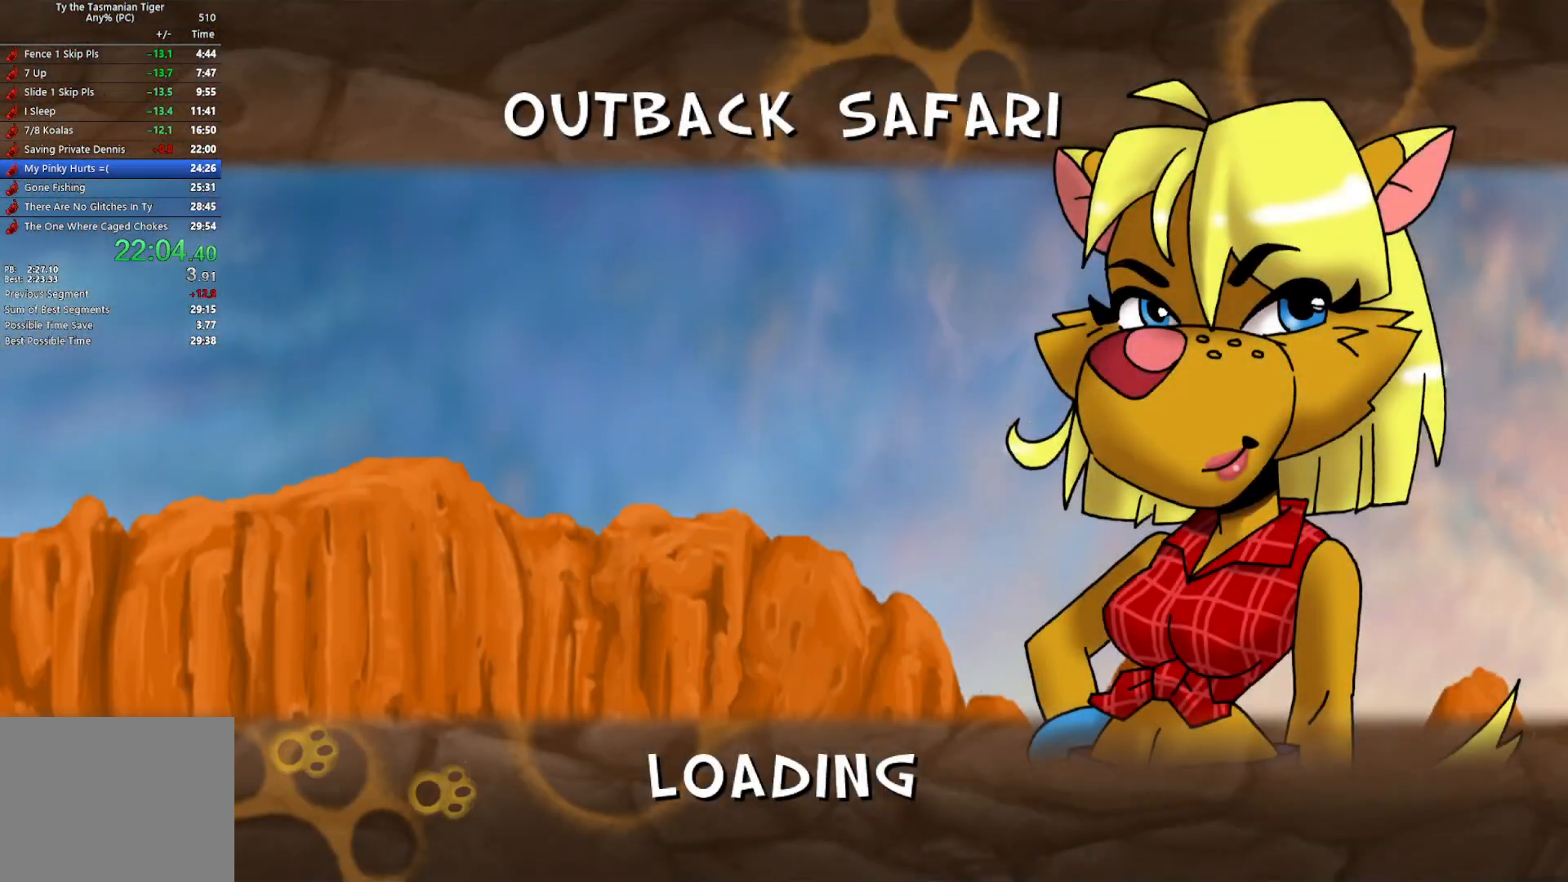
{"keys": [], "events": []}
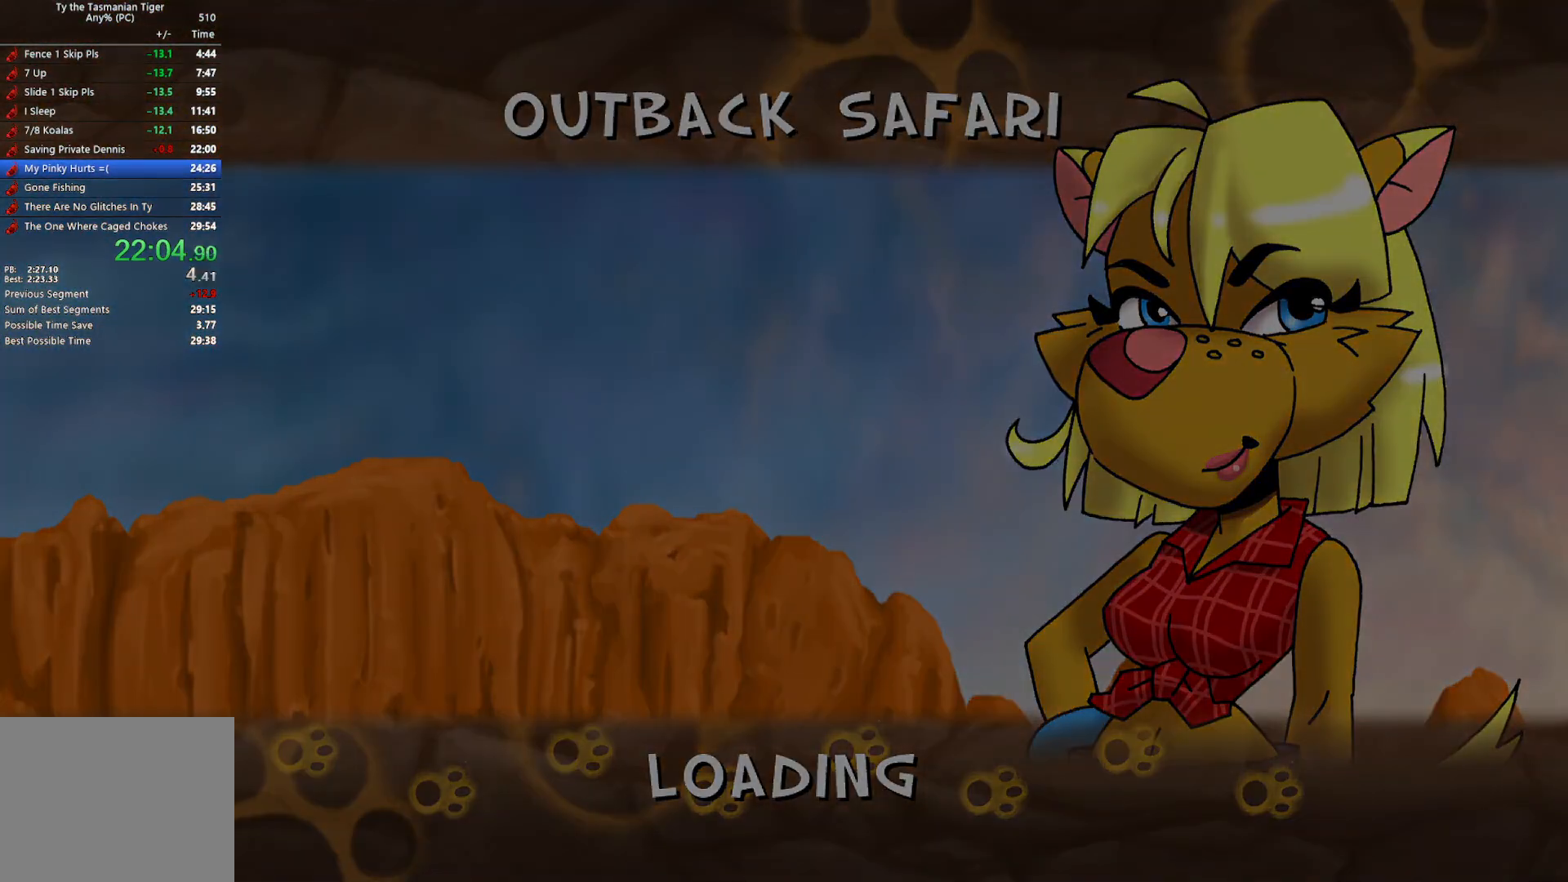
{"keys": ["e"], "events": [[283, "e", "down"], [367, "e", "up"], [467, "e", "down"]]}
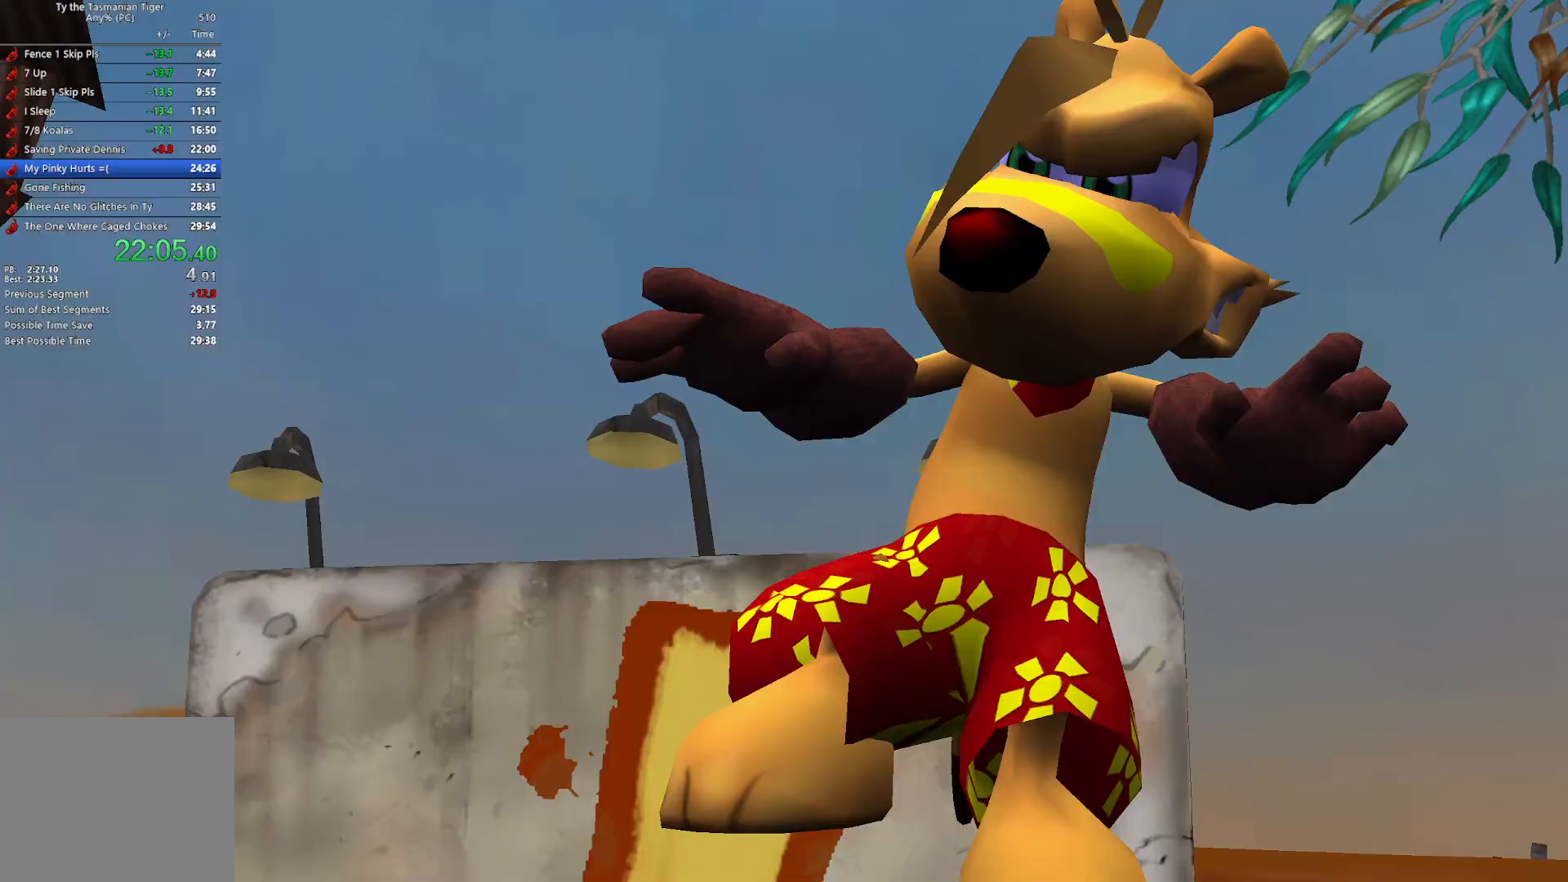
{"keys": ["d"], "events": [[67, "e", "up"], [133, "e", "down"], [300, "e", "up"], [350, "d", "down"]]}
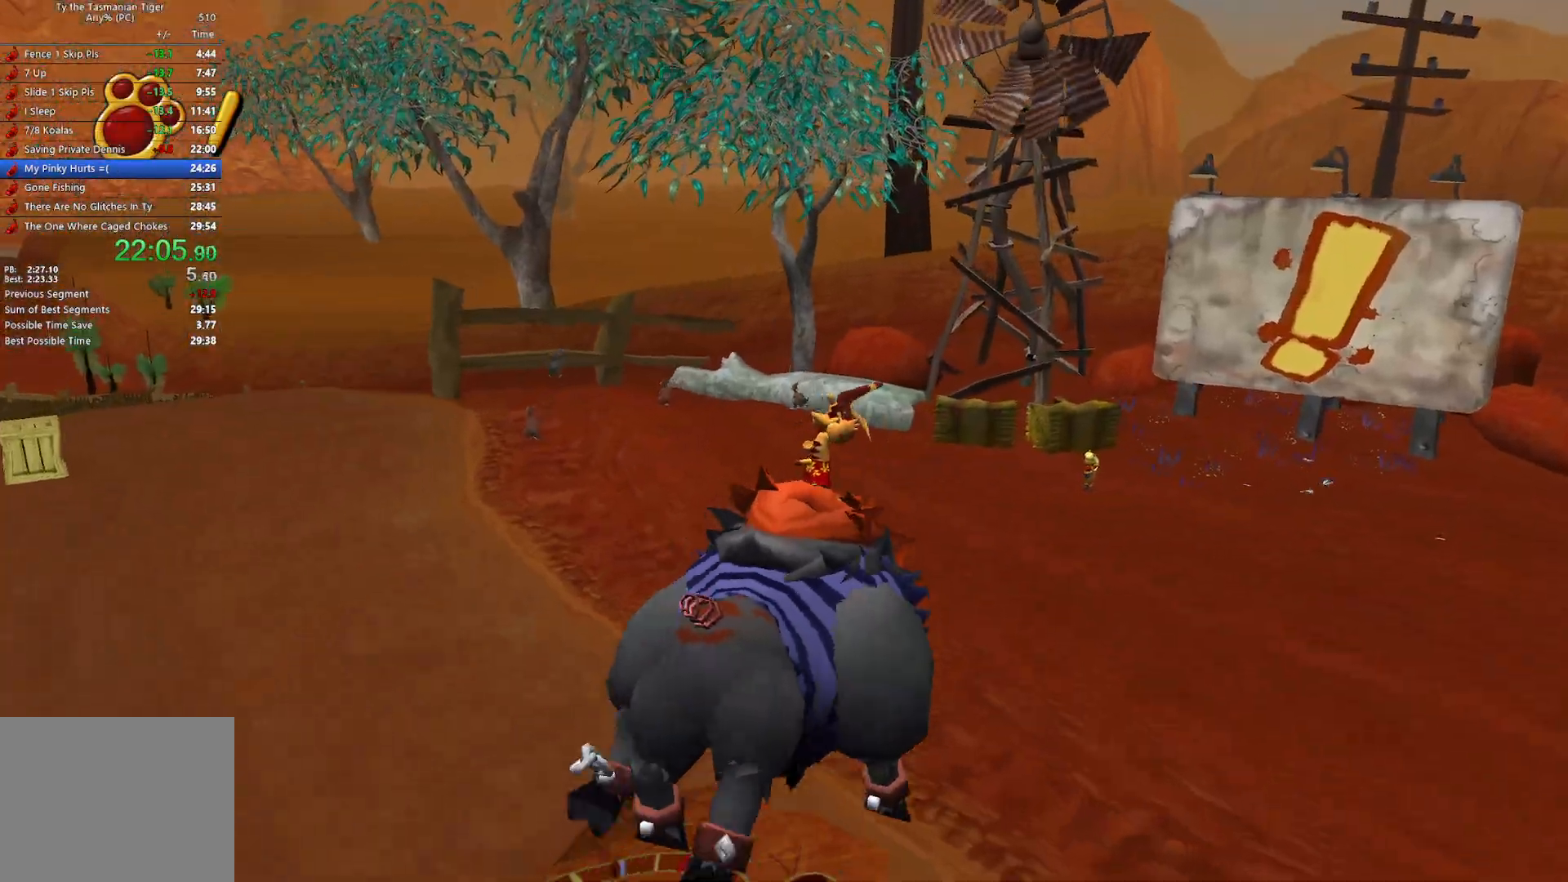
{"keys": ["d"], "events": []}